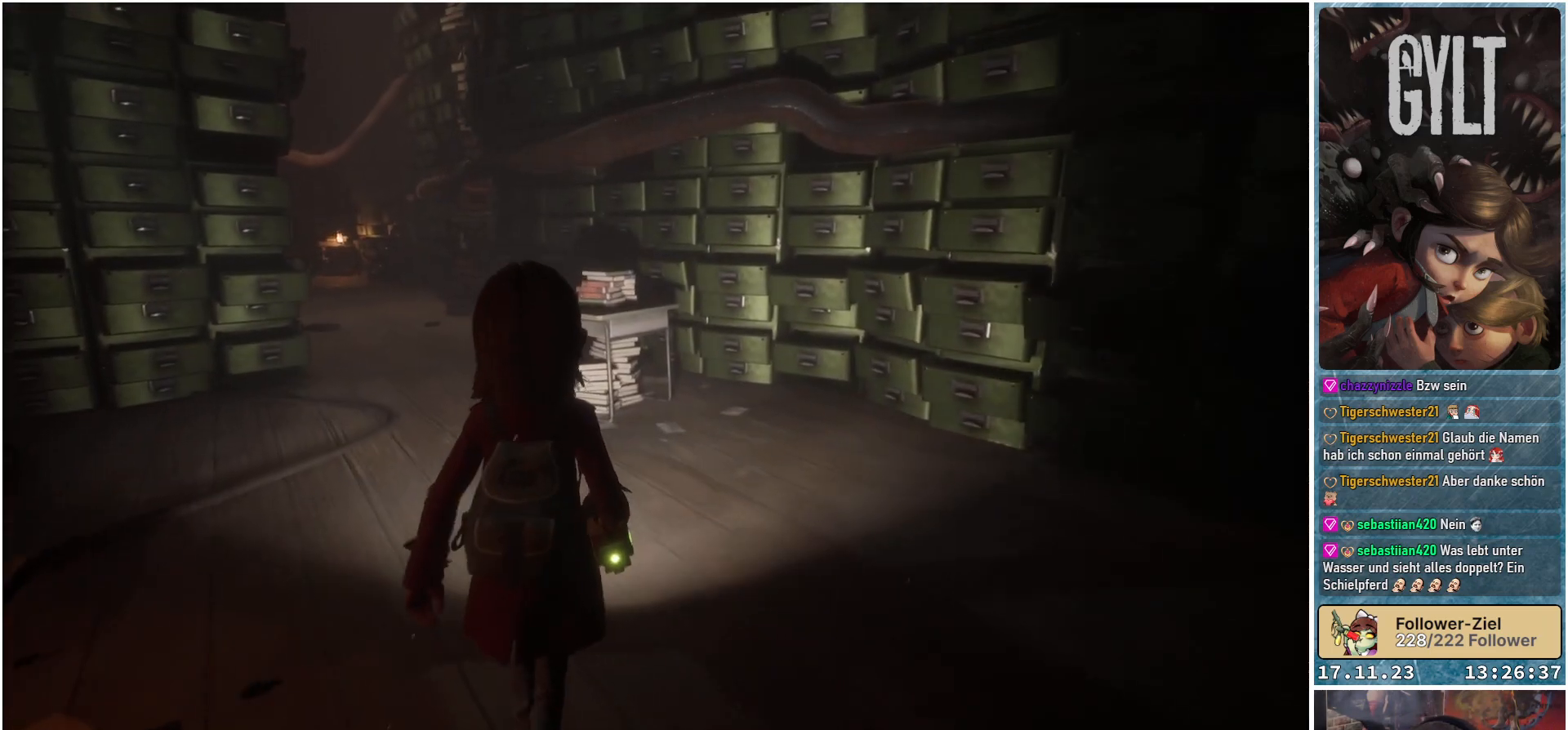
Gameplay with a controller (Xbox layout); each line is a JSON object with the inputs held at the frame after it. "events" lists button and stick changes between this image and that frame as [ms after this image, input, new state], when the widget could be followed in between.
{"buttons": [], "left_stick": "center", "right_stick": "right", "events": [[33, "left_stick", "center"], [233, "right_stick", "right"]]}
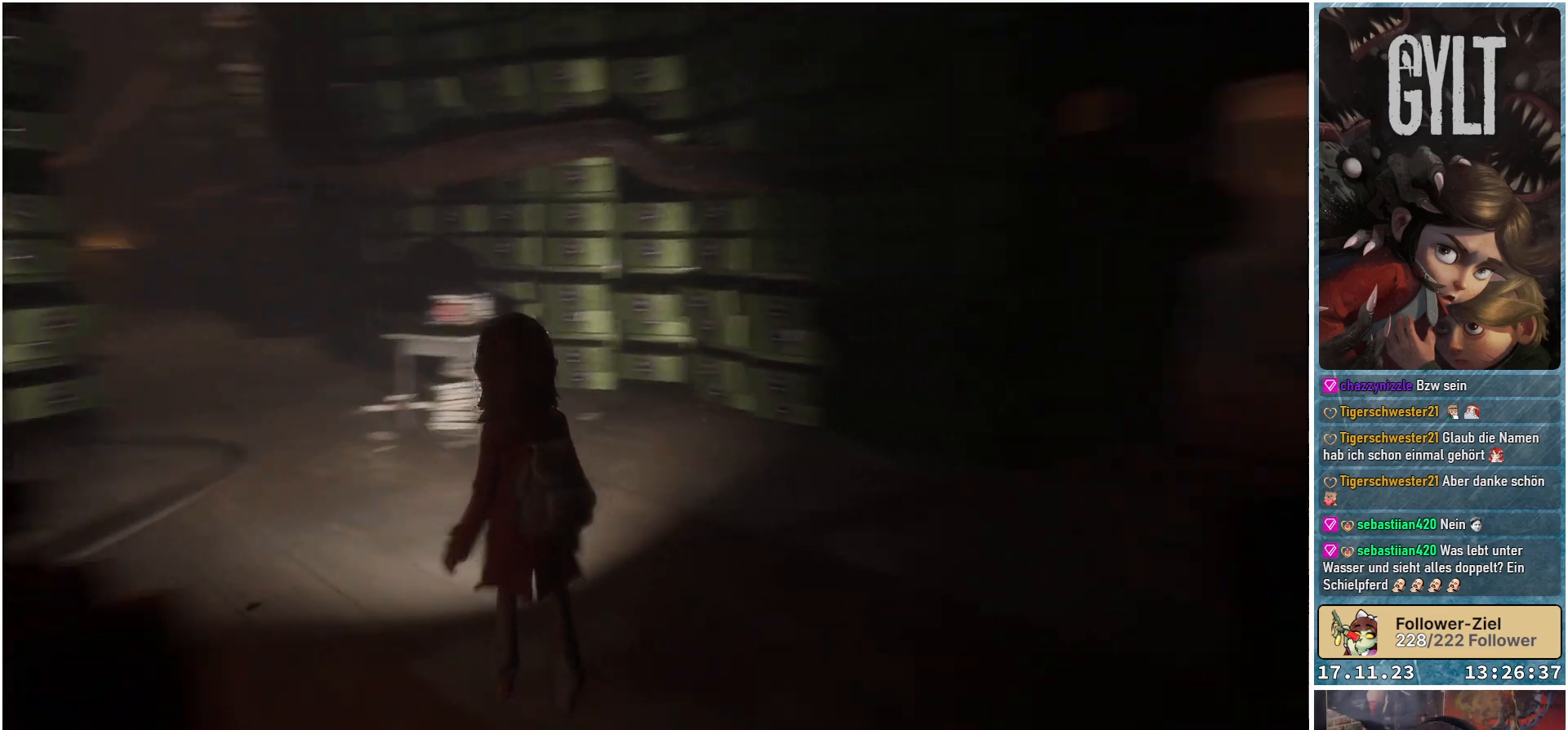
{"buttons": [], "left_stick": "center", "right_stick": "center", "events": [[417, "right_stick", "center"]]}
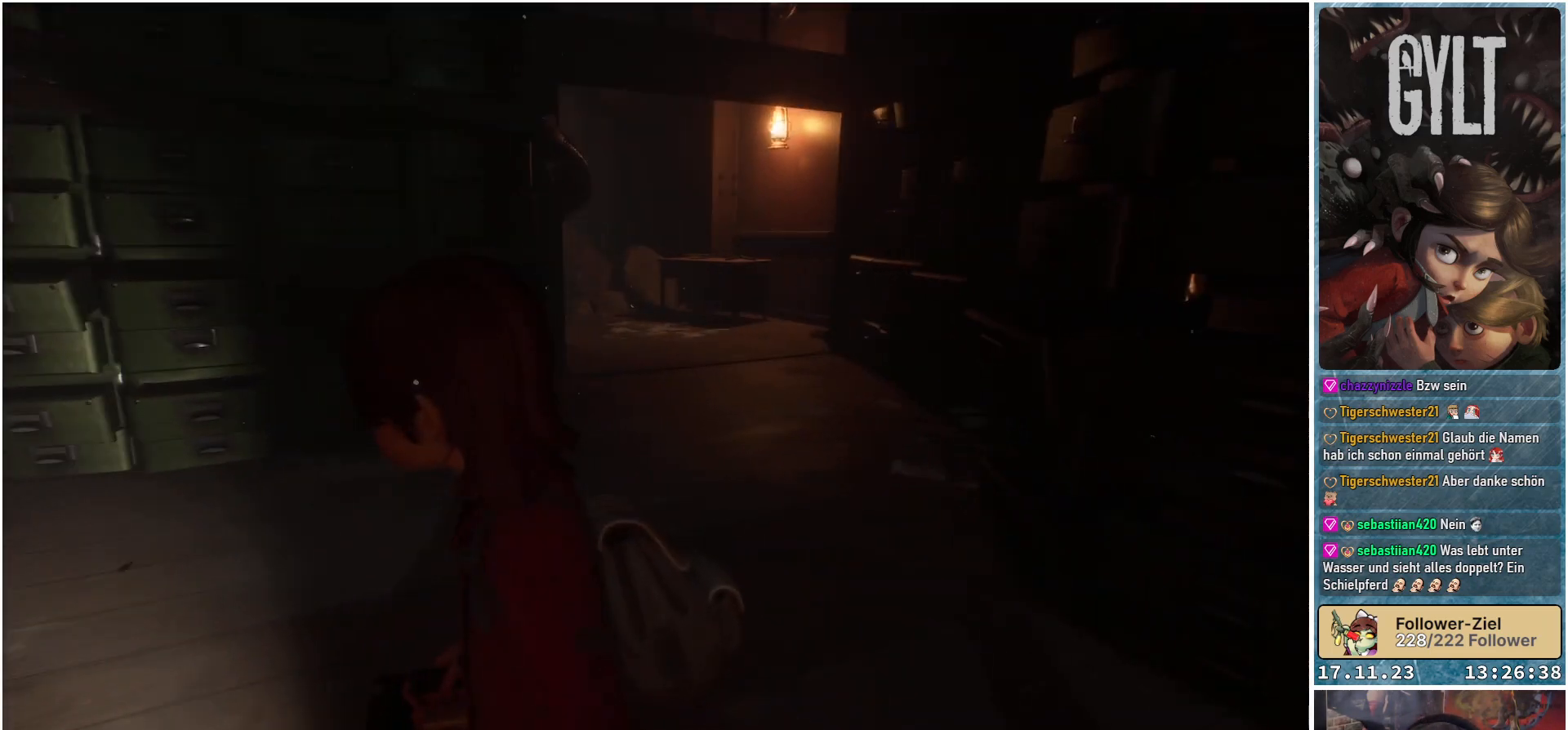
{"buttons": [], "left_stick": "up-left", "right_stick": "center", "events": [[100, "right_stick", "right"], [350, "left_stick", "up-left"], [367, "right_stick", "center"]]}
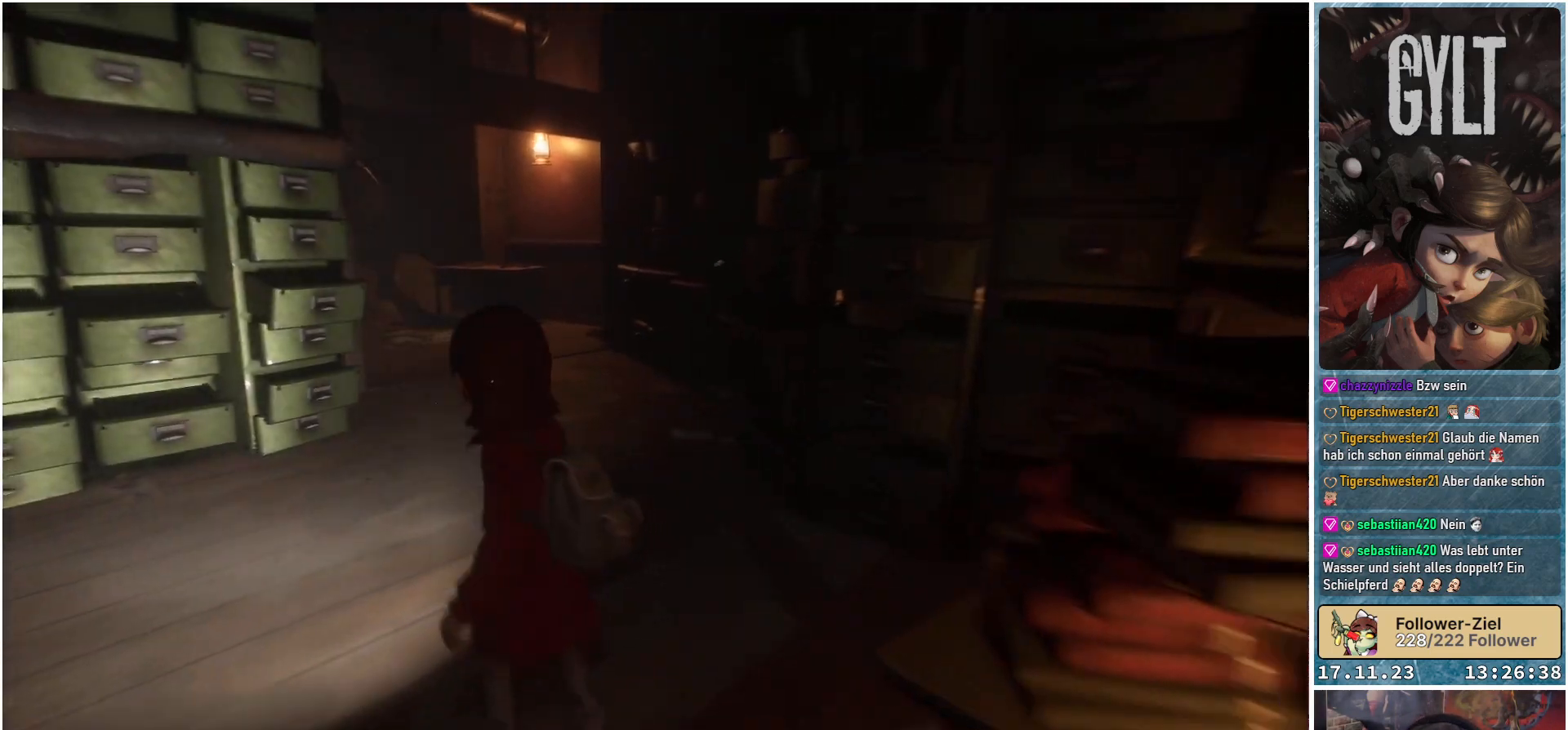
{"buttons": [], "left_stick": "up-left", "right_stick": "center", "events": []}
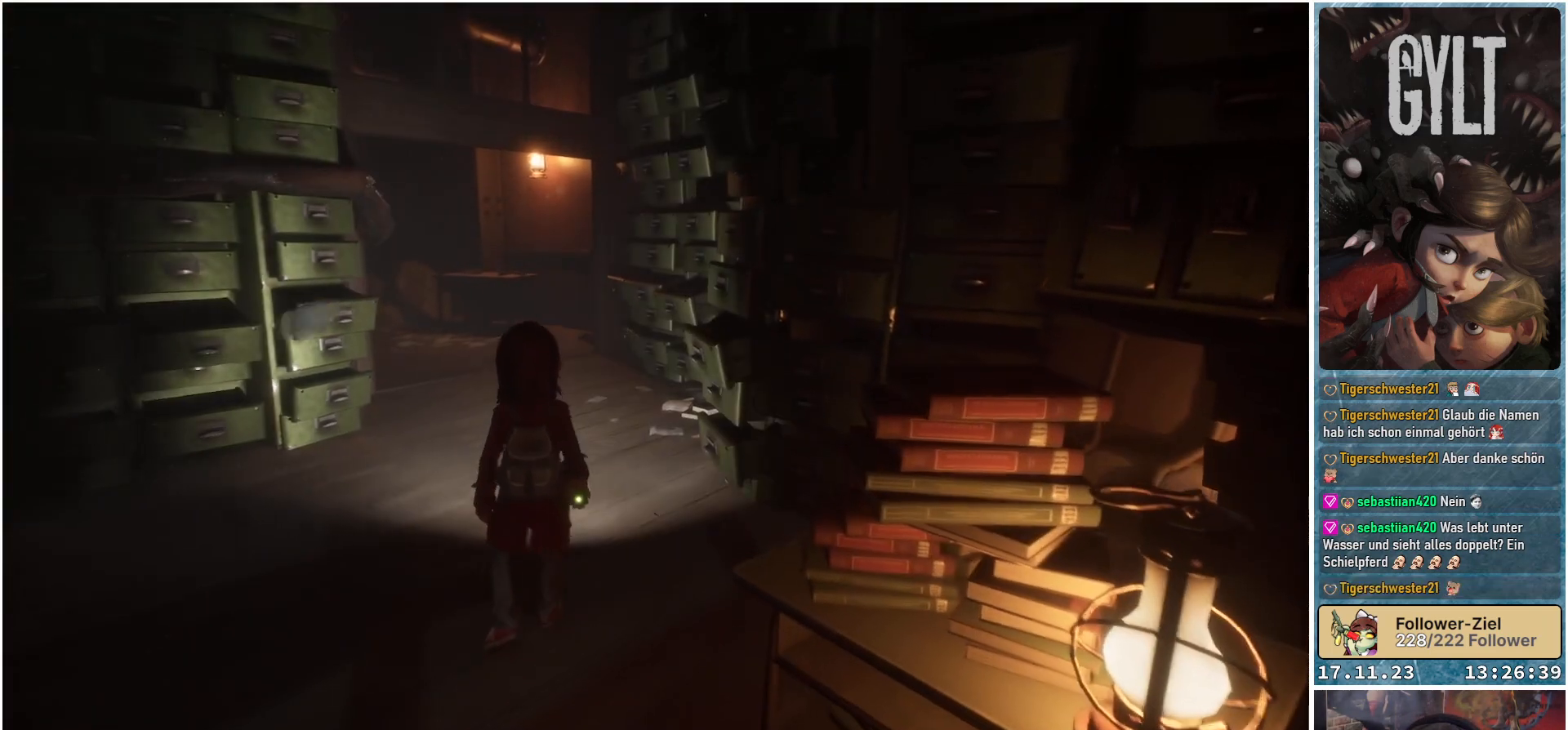
{"buttons": [], "left_stick": "up-left", "right_stick": "center", "events": []}
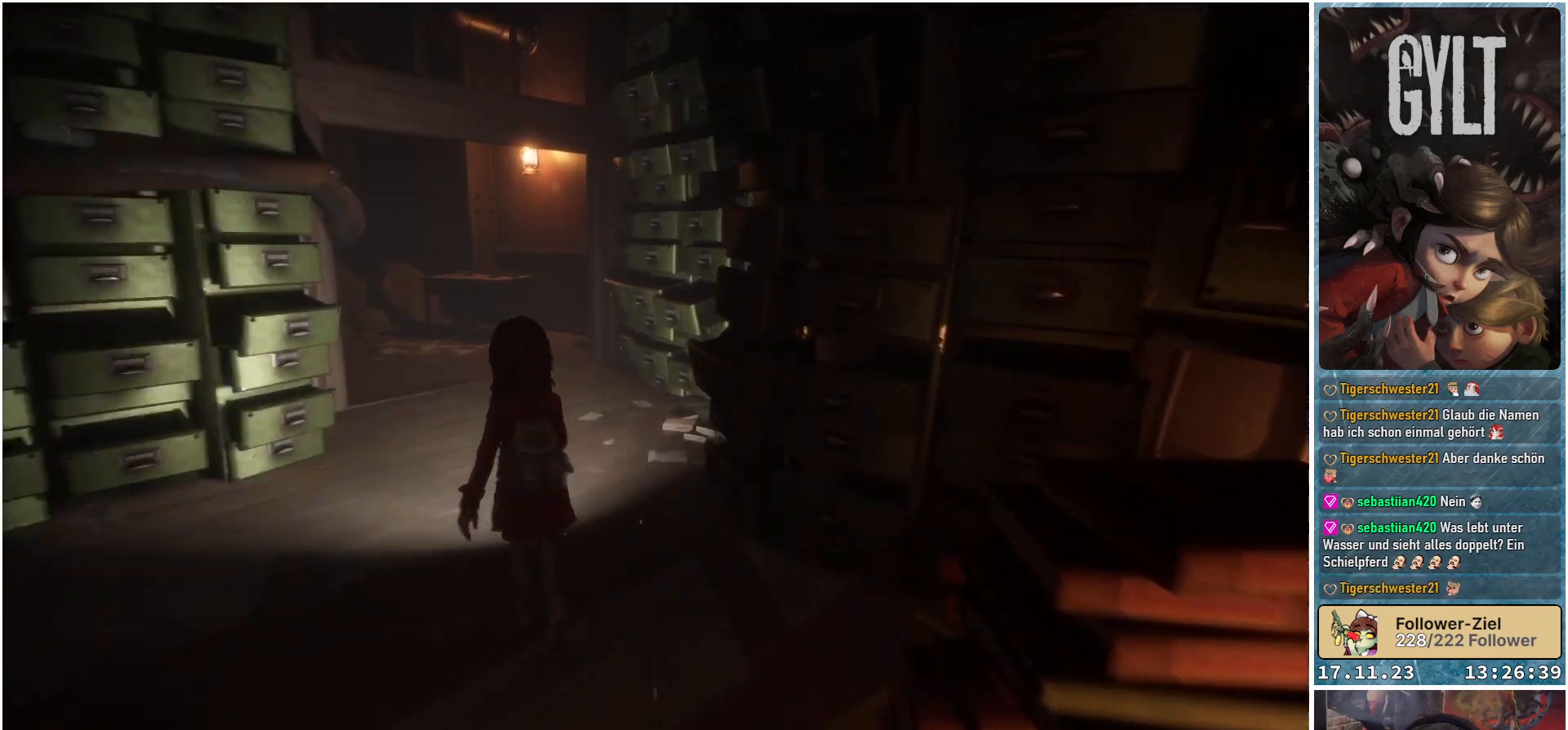
{"buttons": [], "left_stick": "up-left", "right_stick": "center", "events": []}
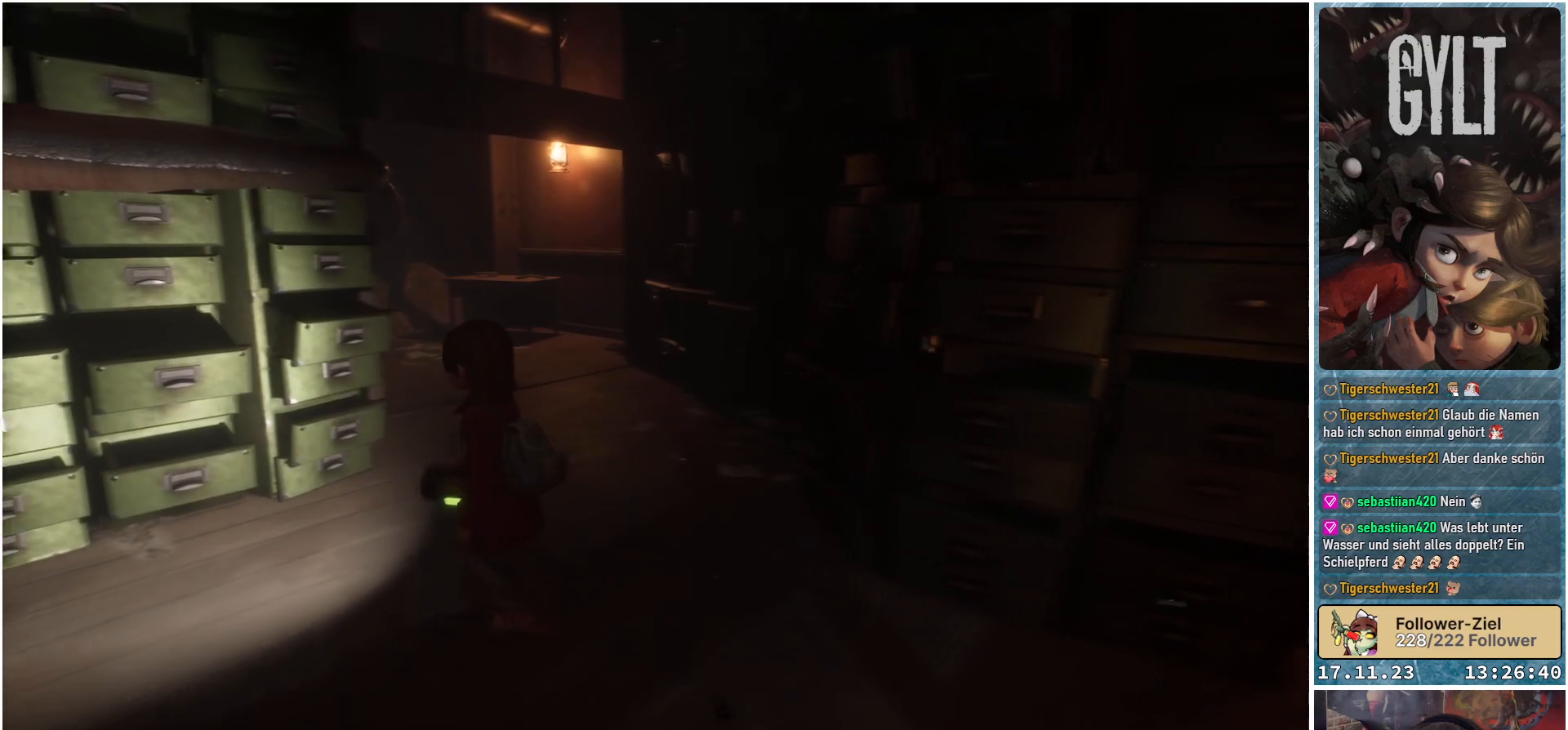
{"buttons": [], "left_stick": "up-right", "right_stick": "left", "events": [[200, "left_stick", "up"], [467, "left_stick", "up-right"], [500, "right_stick", "left"]]}
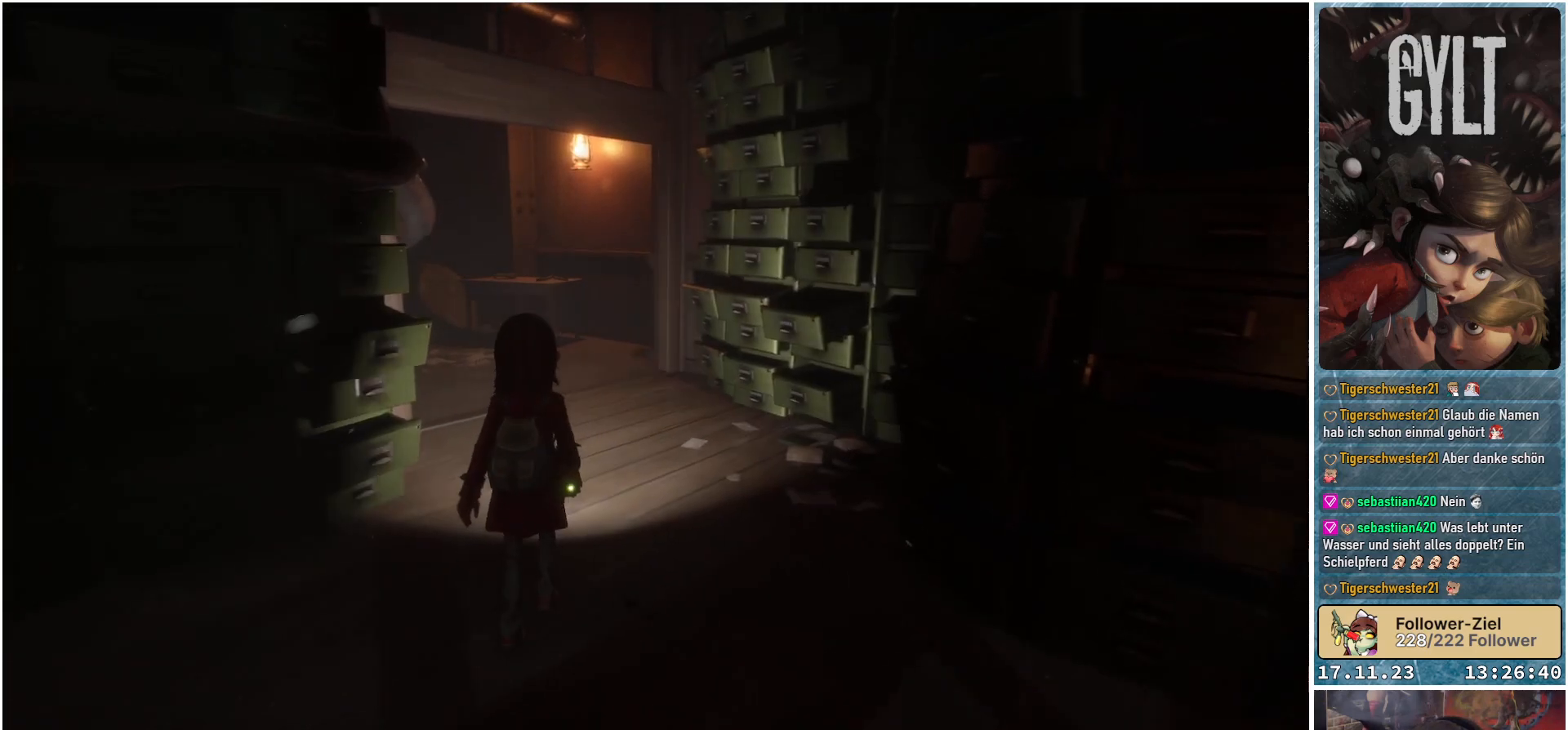
{"buttons": [], "left_stick": "up", "right_stick": "left", "events": [[483, "left_stick", "up"]]}
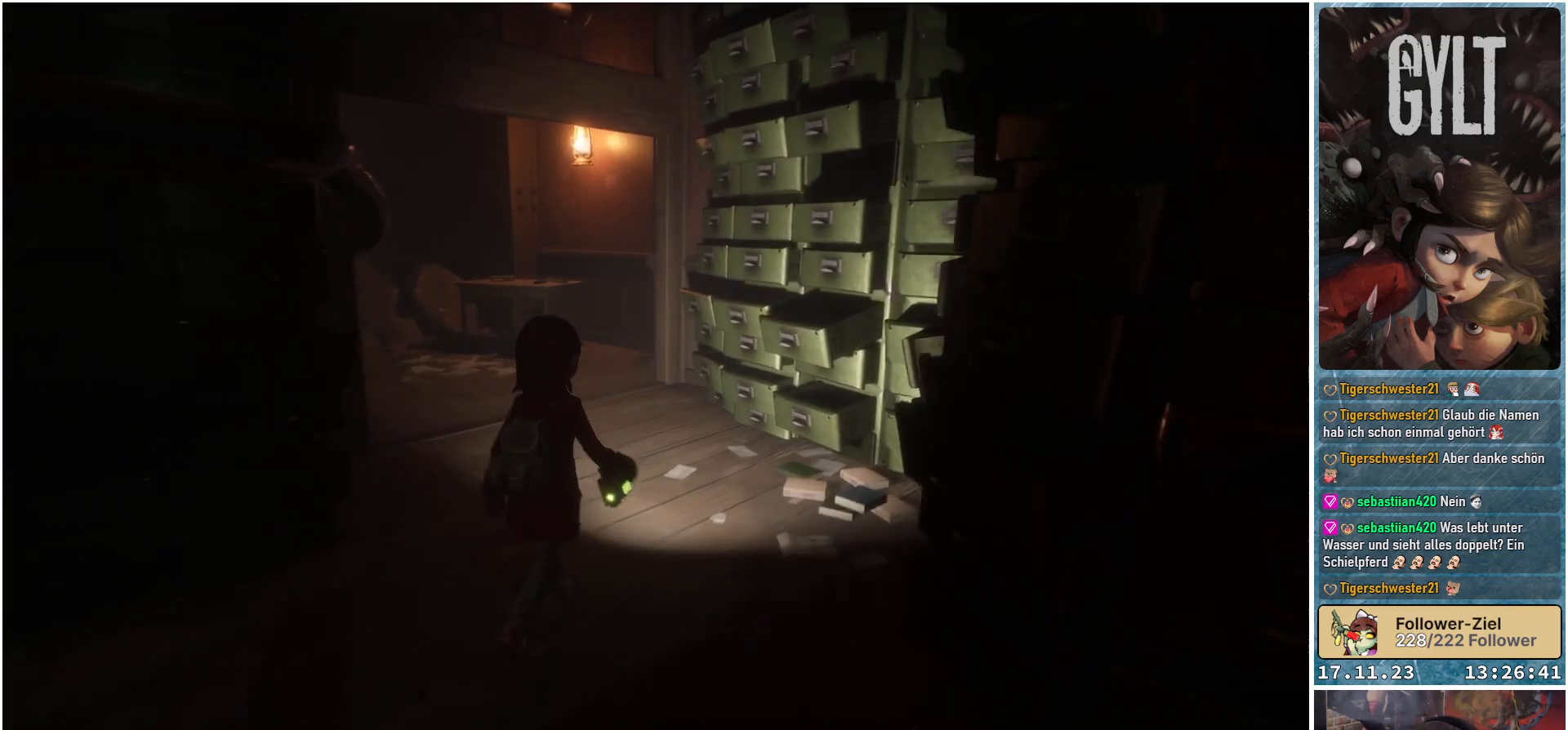
{"buttons": [], "left_stick": "up", "right_stick": "left", "events": []}
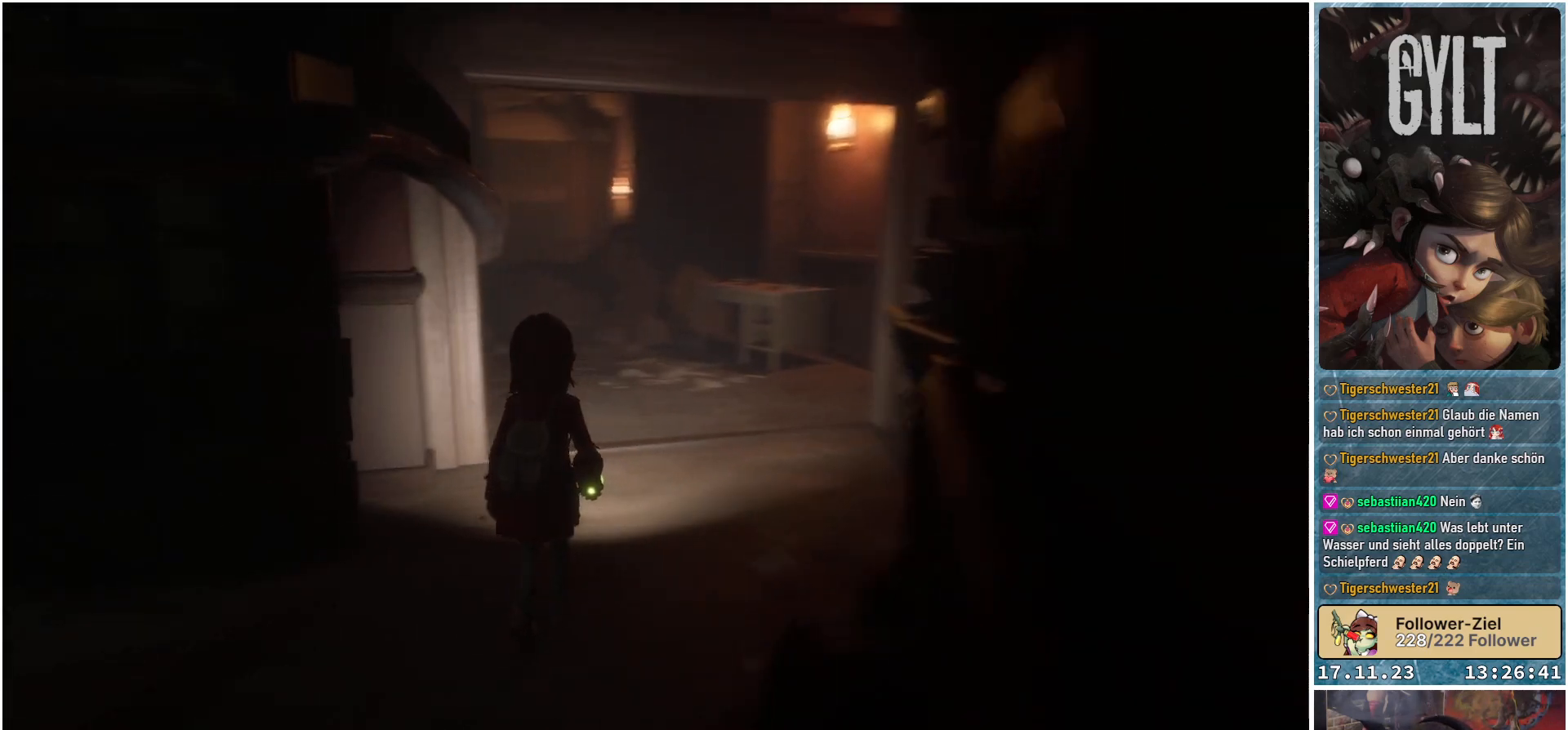
{"buttons": [], "left_stick": "up-right", "right_stick": "center", "events": [[33, "left_stick", "up-right"], [150, "right_stick", "center"]]}
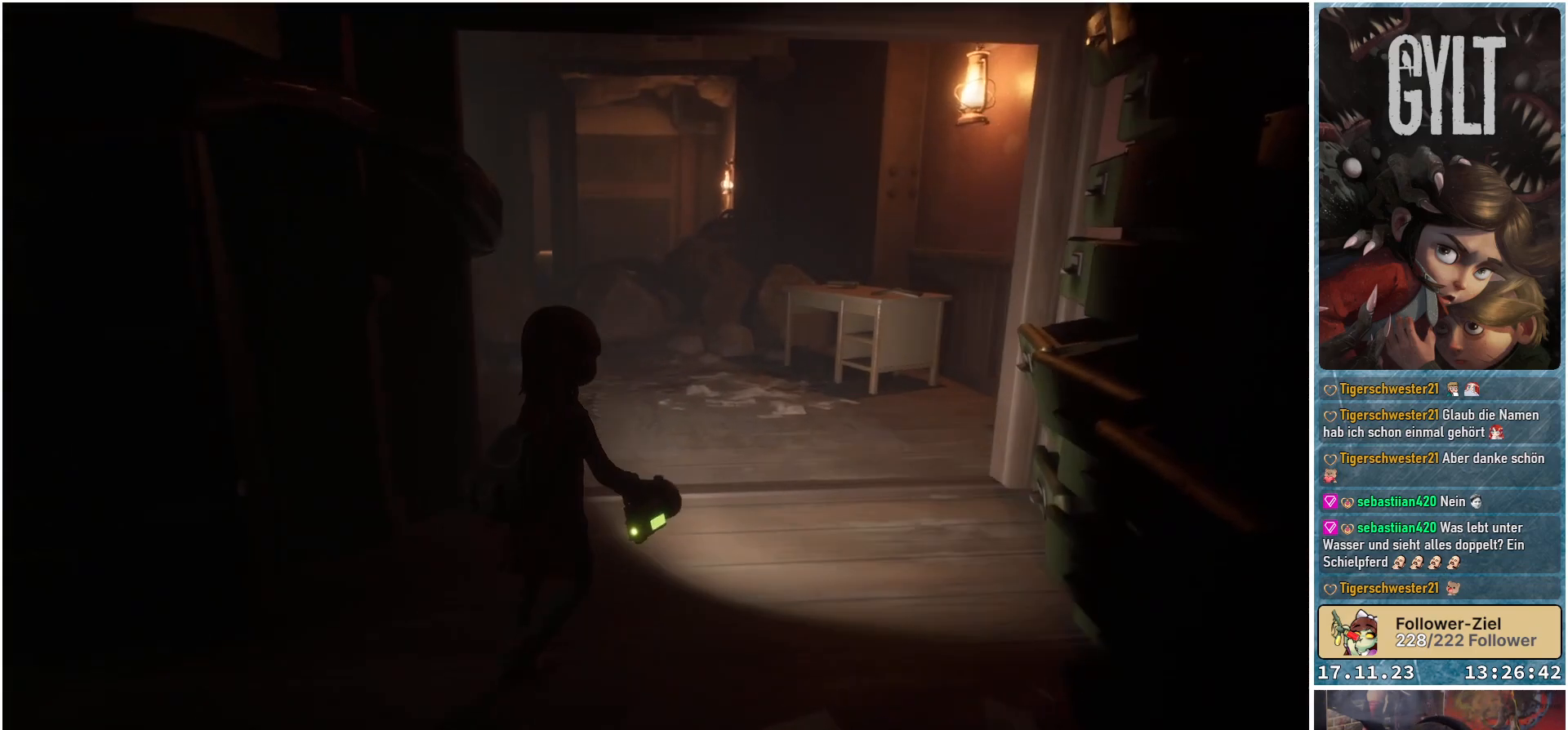
{"buttons": [], "left_stick": "up-right", "right_stick": "left", "events": [[483, "right_stick", "left"]]}
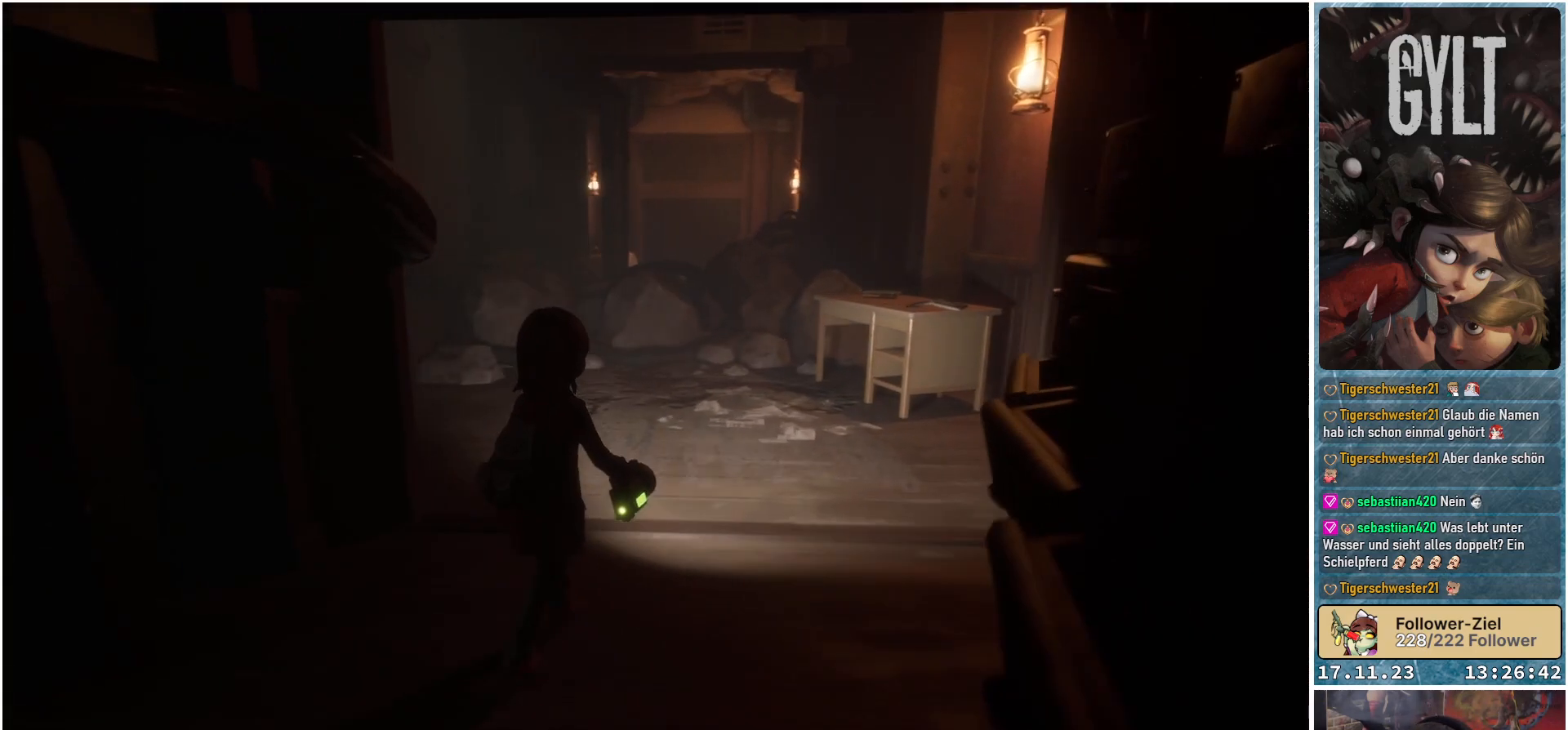
{"buttons": [], "left_stick": "up-right", "right_stick": "left", "events": []}
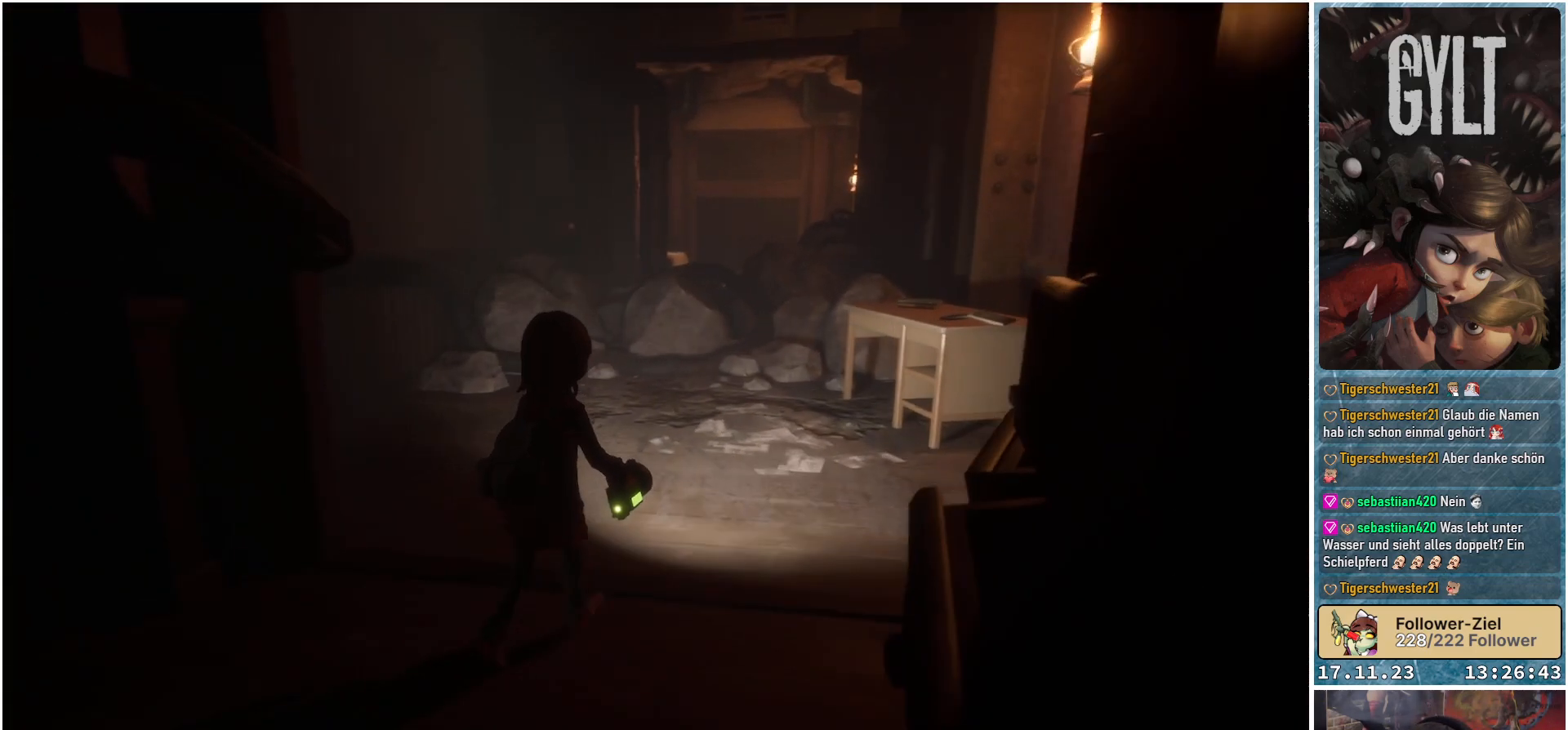
{"buttons": [], "left_stick": "up-right", "right_stick": "left", "events": []}
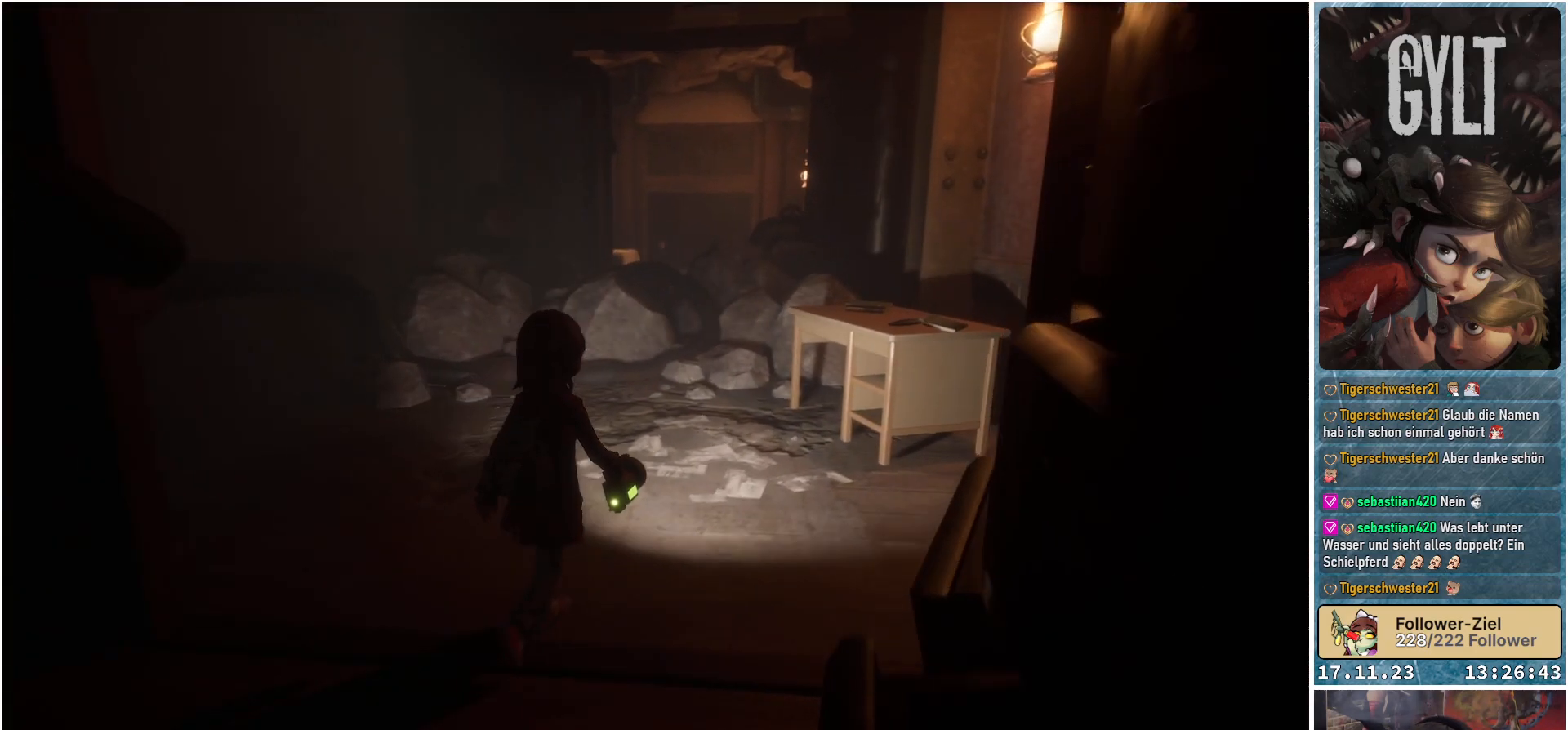
{"buttons": [], "left_stick": "center", "right_stick": "center", "events": [[183, "right_stick", "center"], [267, "left_stick", "center"]]}
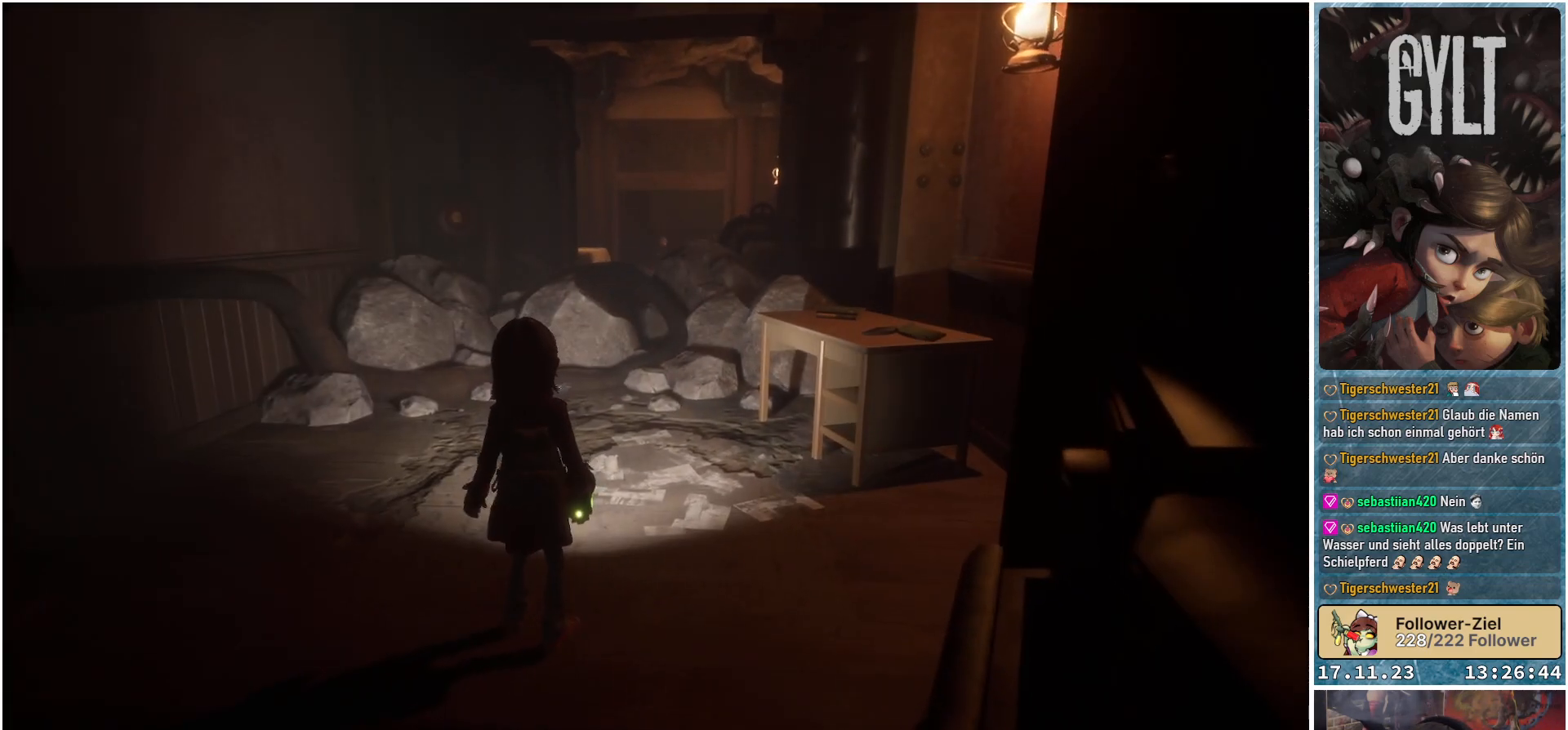
{"buttons": [], "left_stick": "up", "right_stick": "center", "events": [[450, "left_stick", "up"]]}
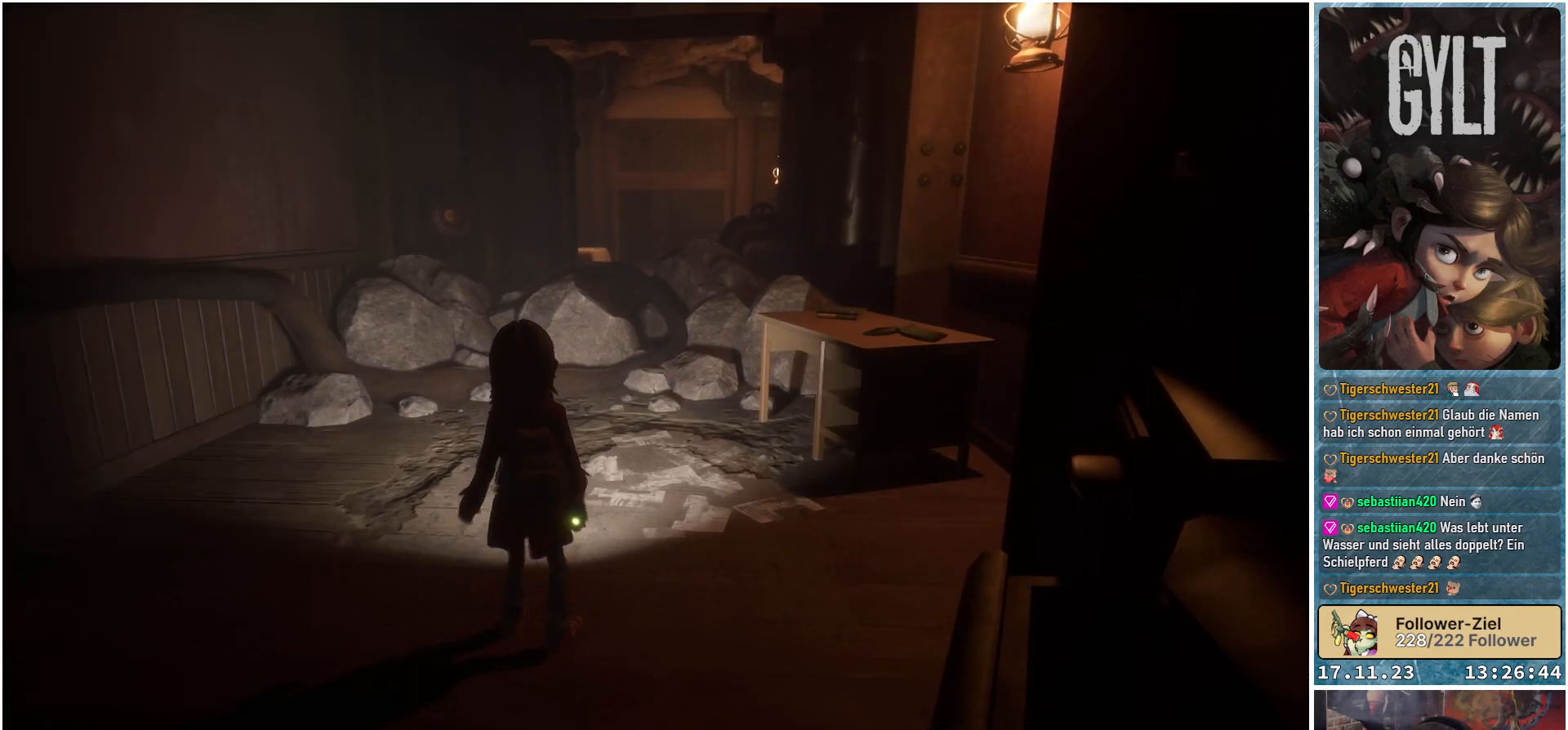
{"buttons": [], "left_stick": "up-left", "right_stick": "down-right", "events": [[217, "right_stick", "down-right"], [467, "left_stick", "up-left"]]}
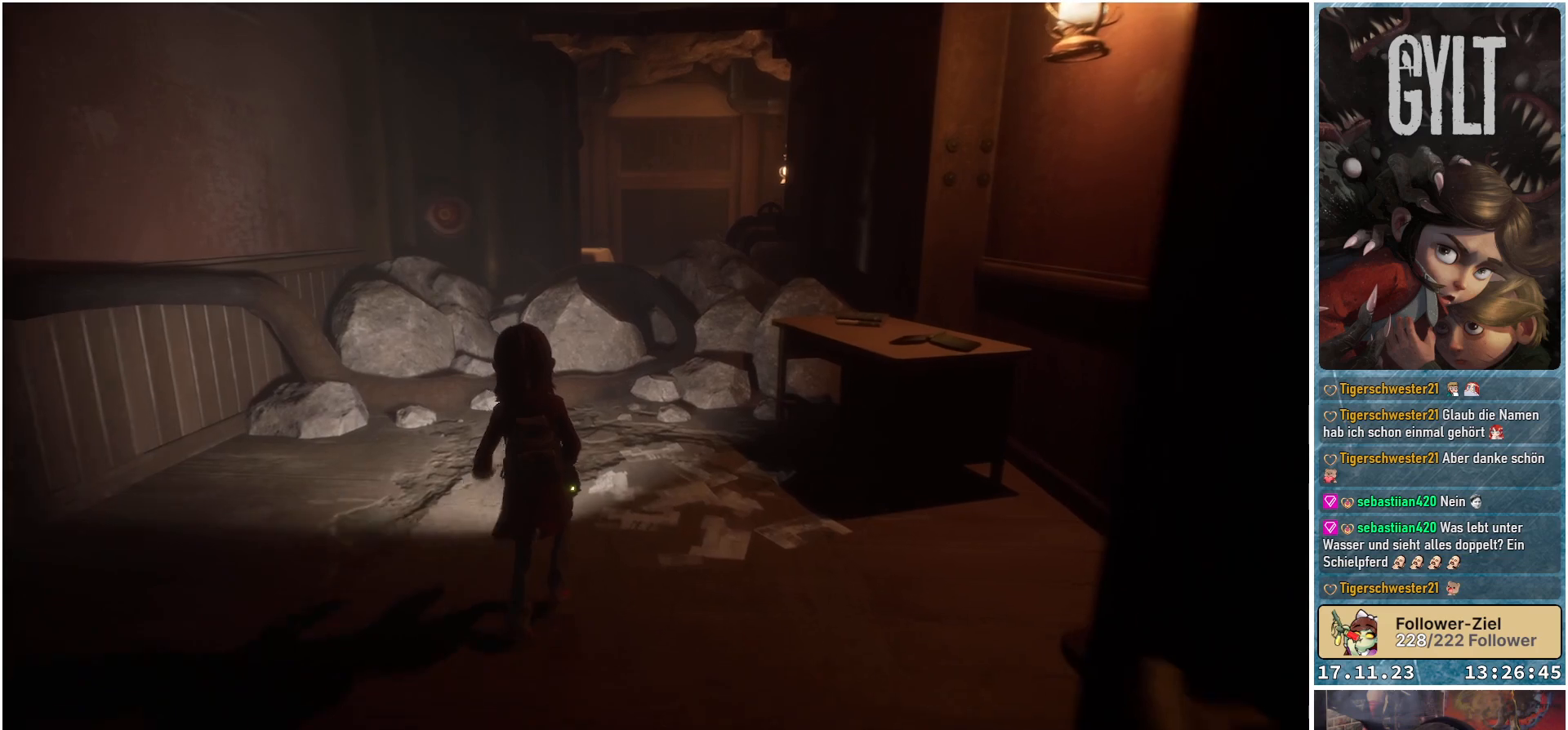
{"buttons": [], "left_stick": "up-left", "right_stick": "down-right", "events": []}
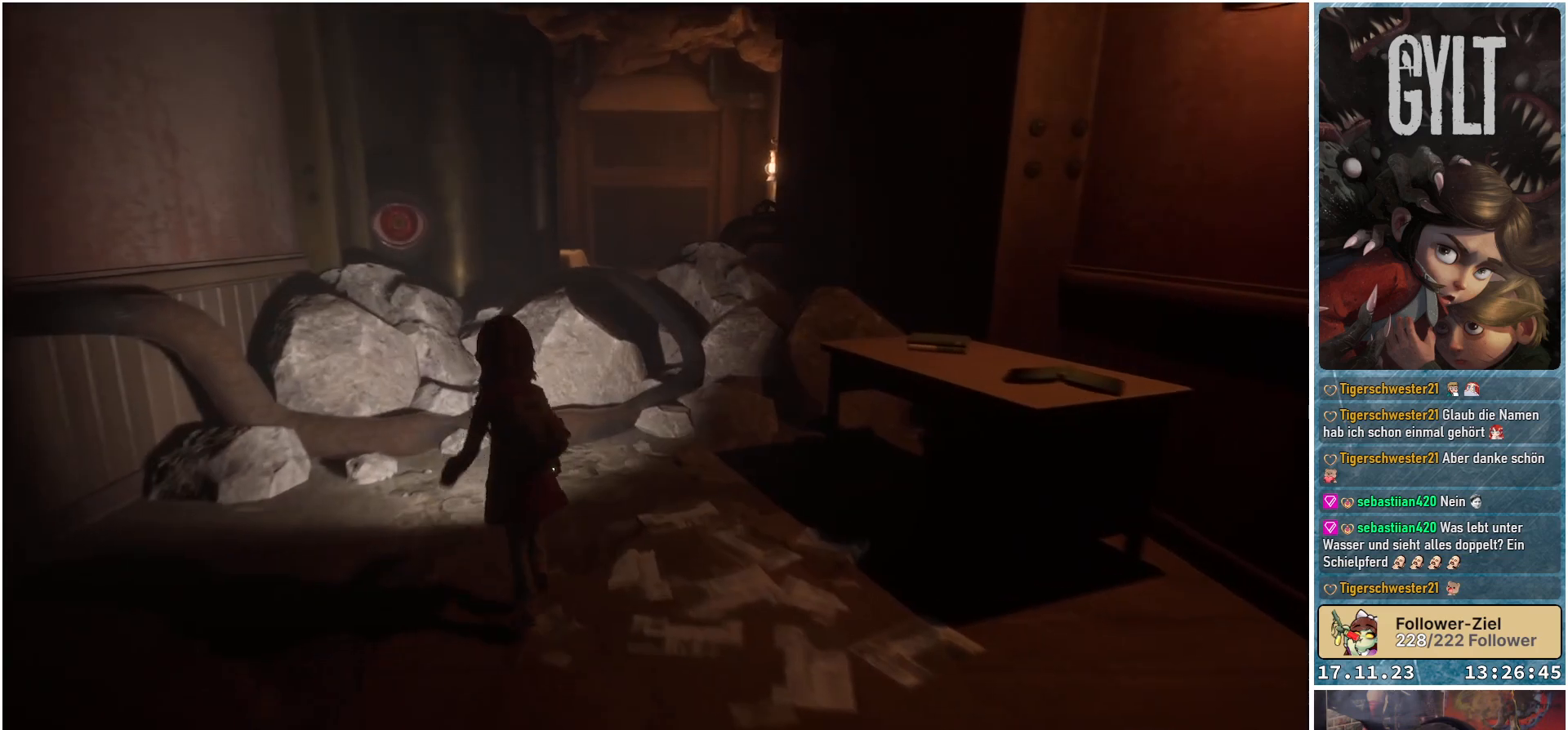
{"buttons": [], "left_stick": "up-left", "right_stick": "down-right", "events": []}
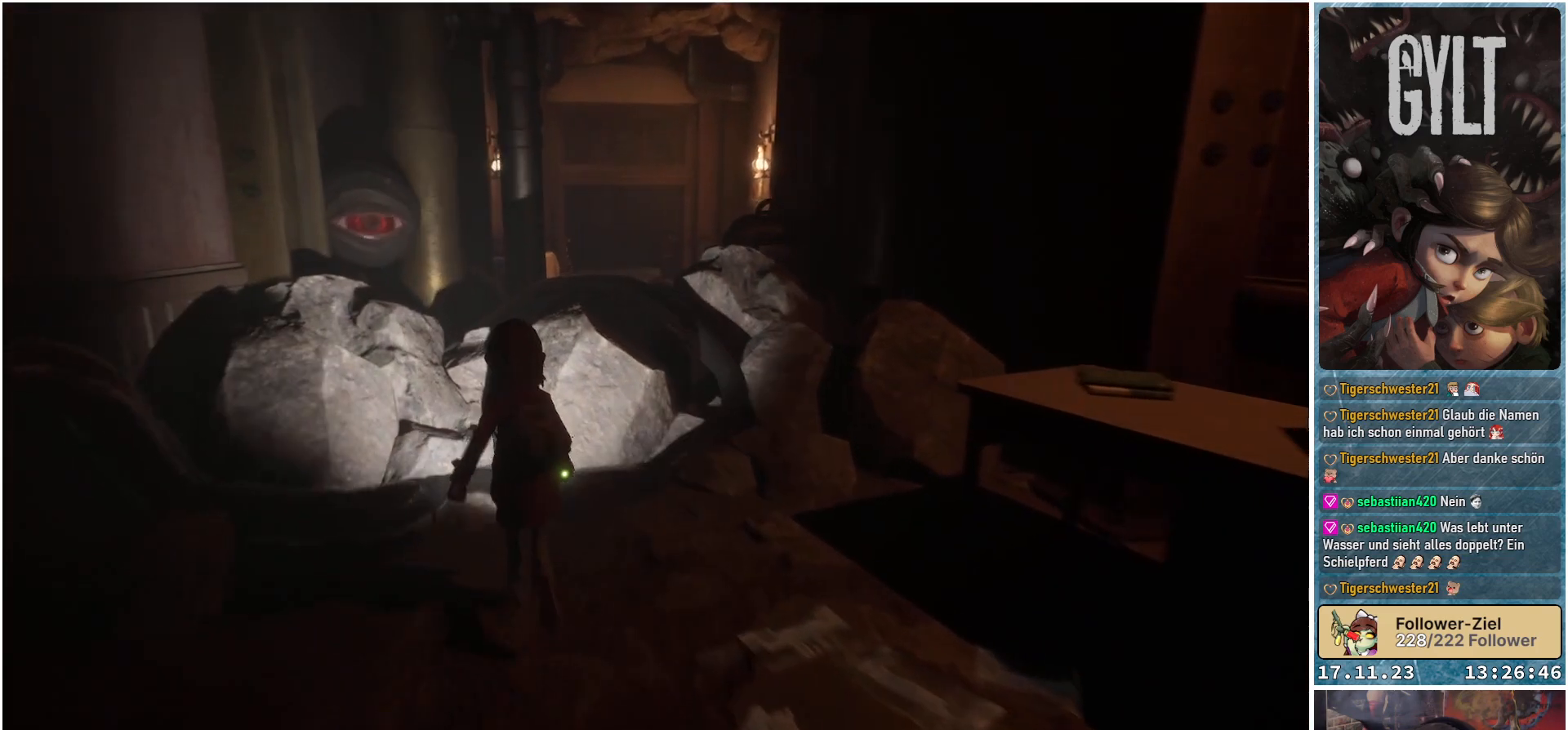
{"buttons": [], "left_stick": "center", "right_stick": "center", "events": [[433, "left_stick", "center"], [433, "right_stick", "center"]]}
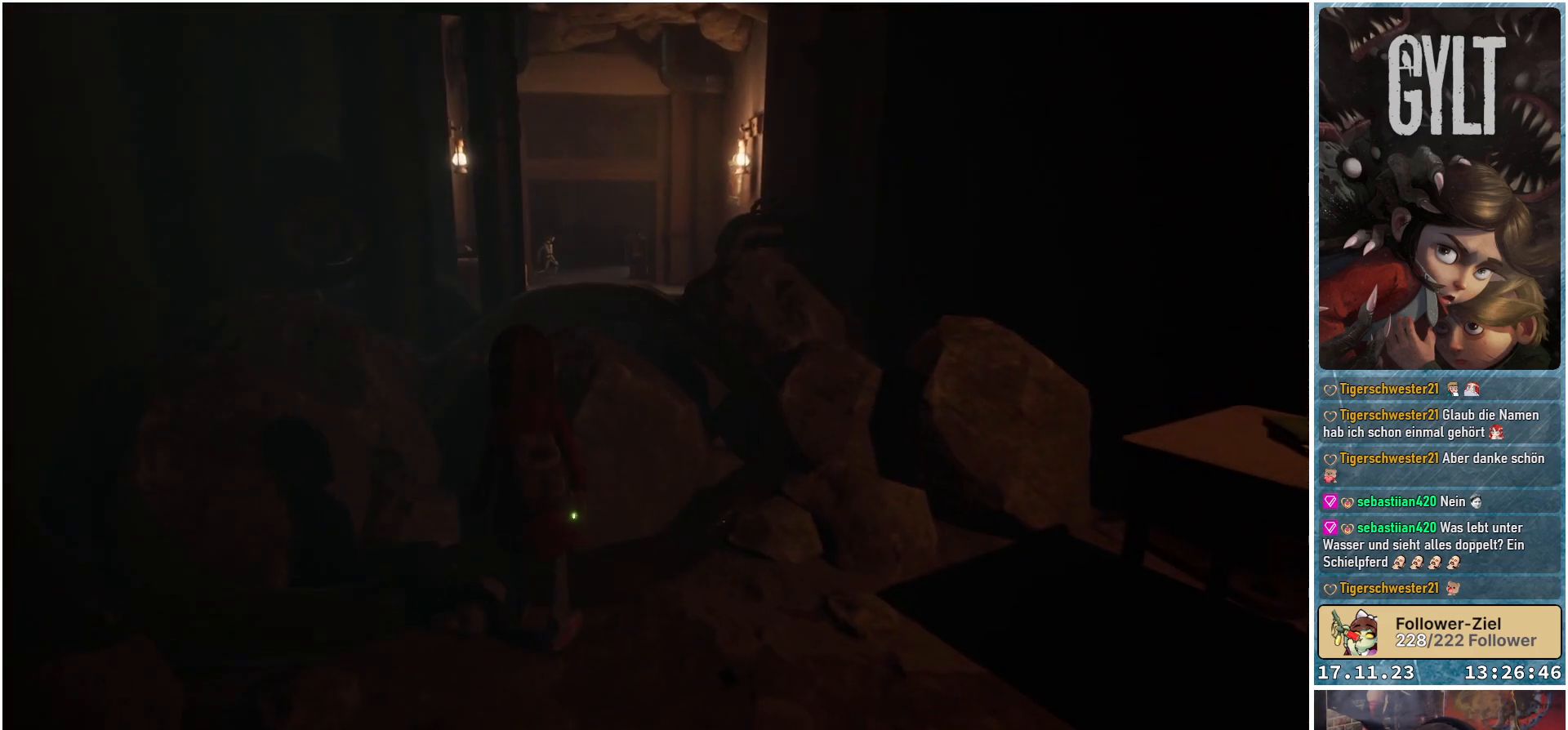
{"buttons": [], "left_stick": "center", "right_stick": "center", "events": []}
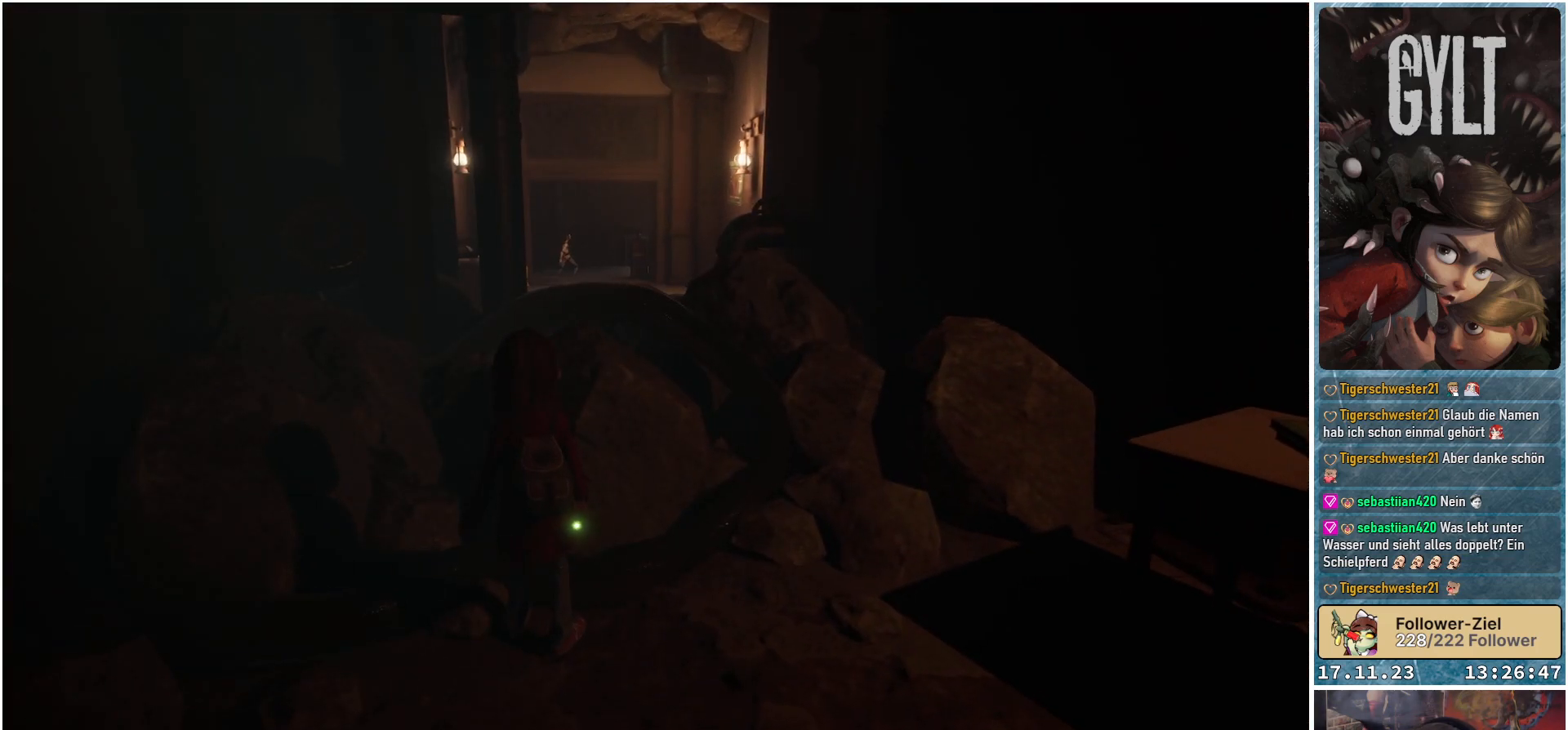
{"buttons": [], "left_stick": "center", "right_stick": "center", "events": []}
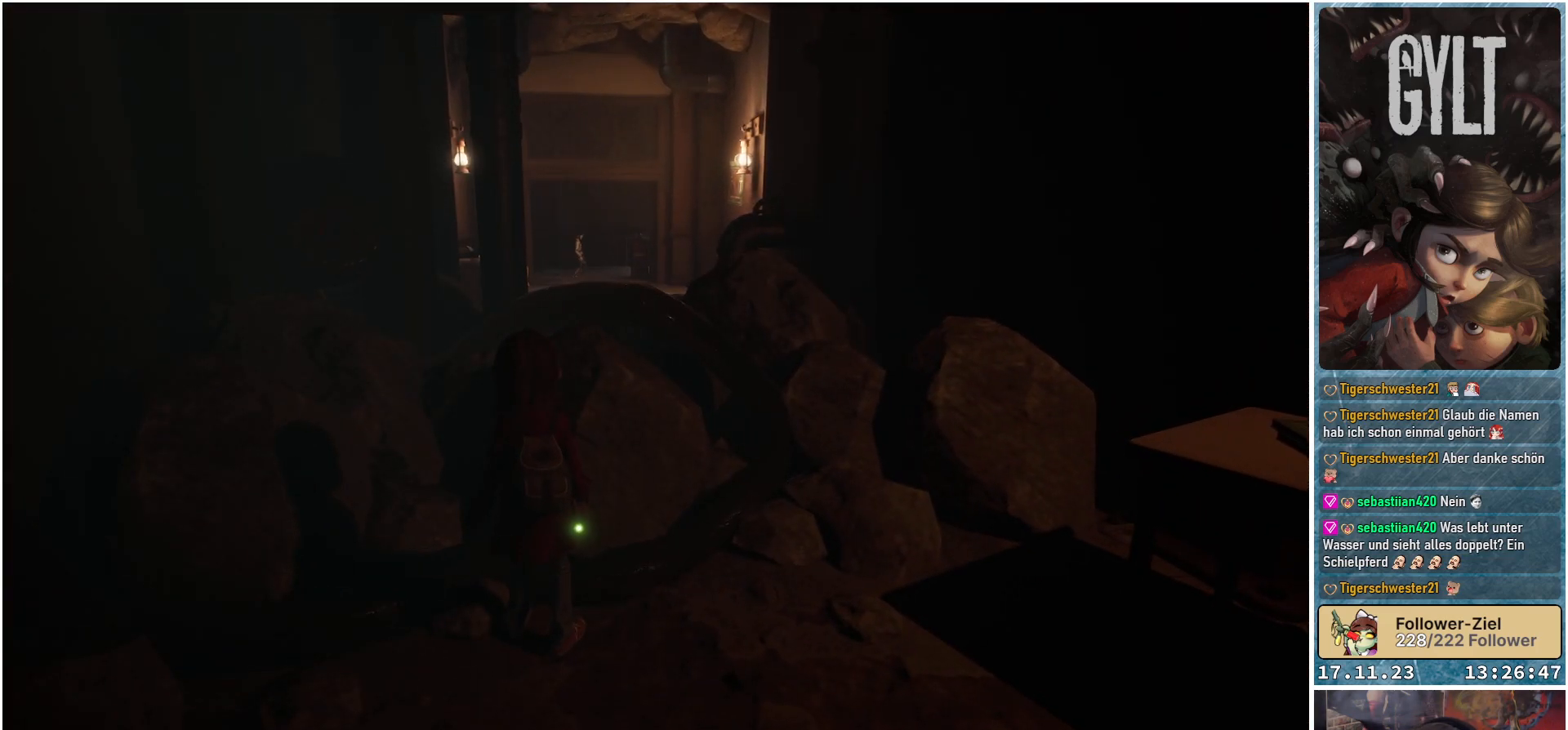
{"buttons": [], "left_stick": "center", "right_stick": "center", "events": []}
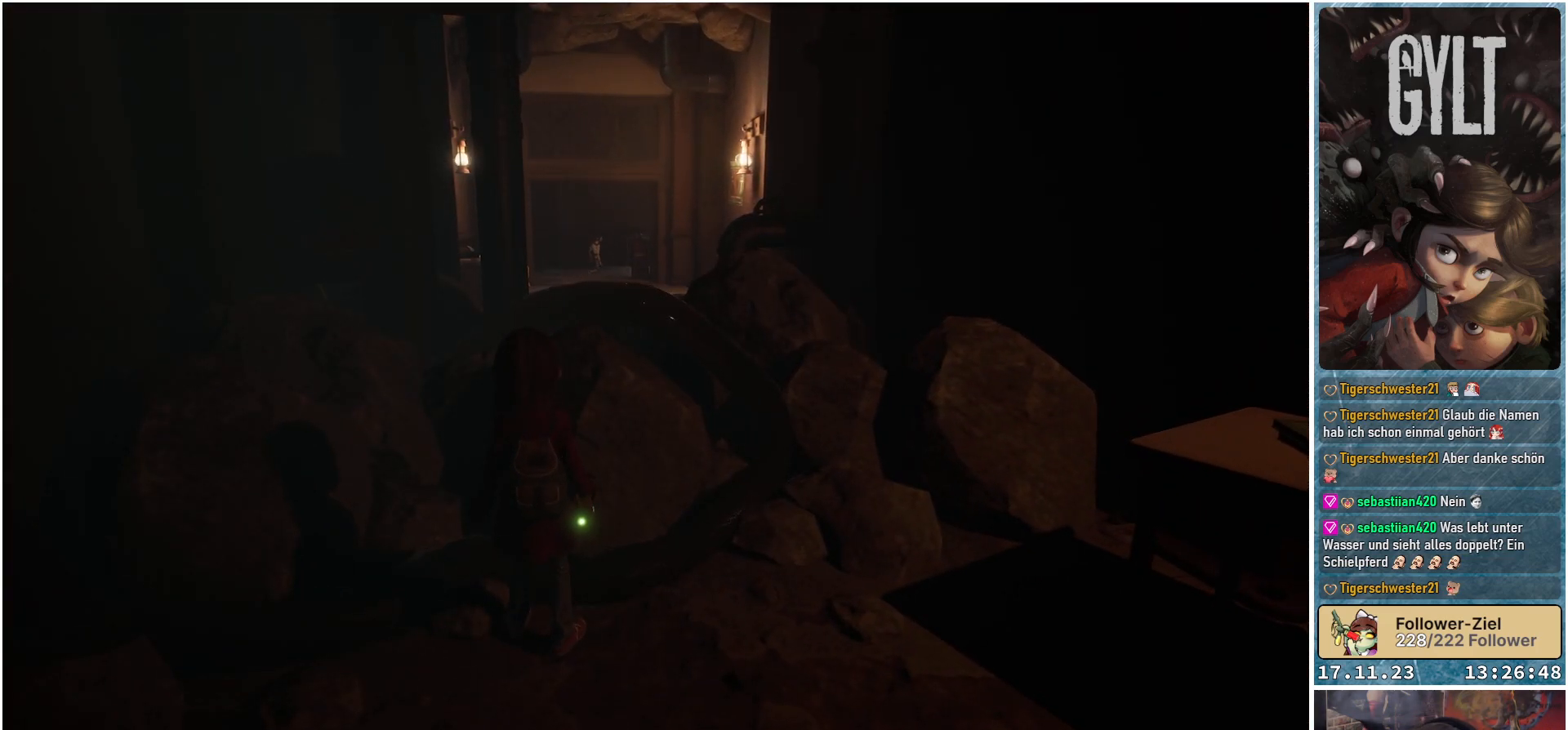
{"buttons": [], "left_stick": "center", "right_stick": "center", "events": []}
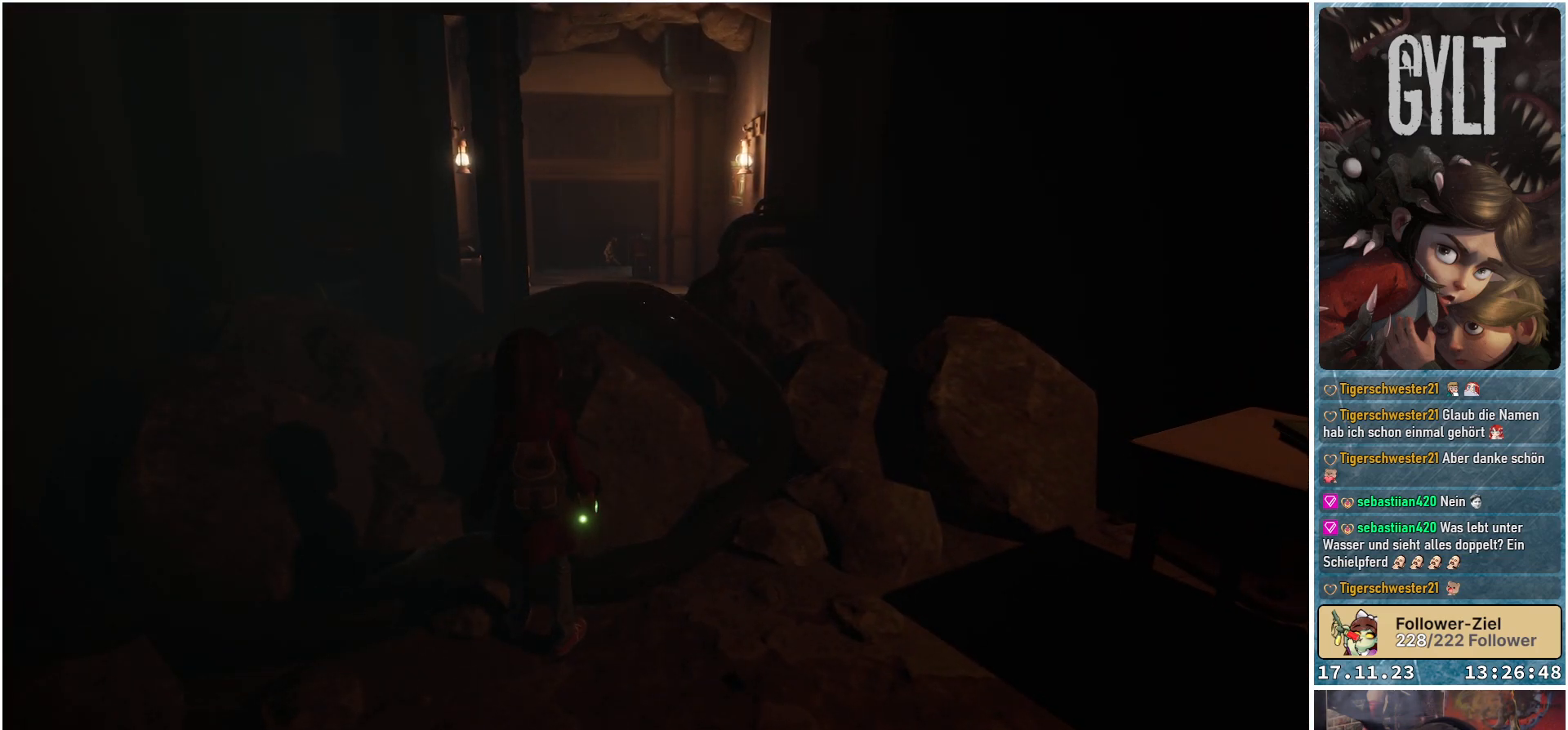
{"buttons": [], "left_stick": "center", "right_stick": "center", "events": []}
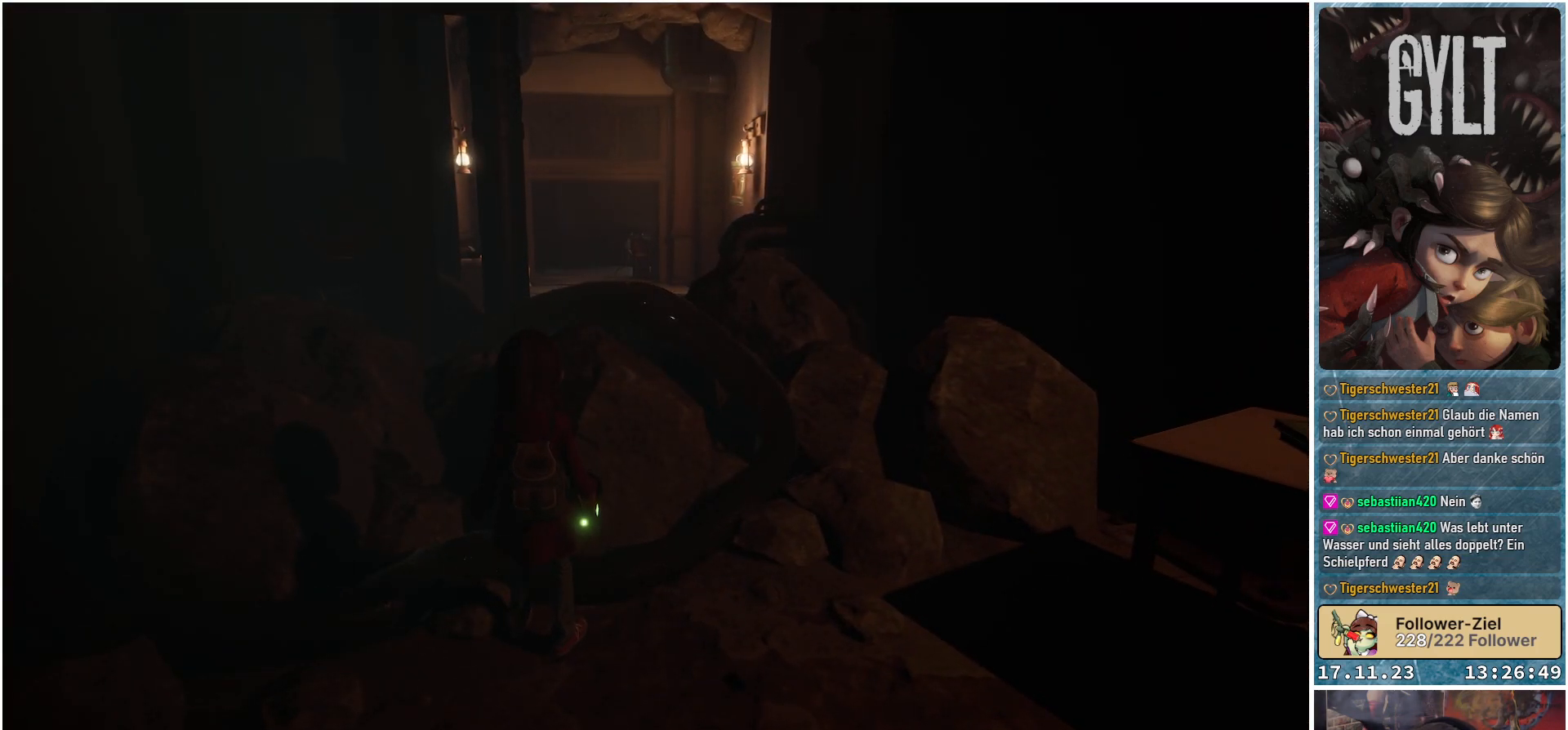
{"buttons": [], "left_stick": "center", "right_stick": "center", "events": []}
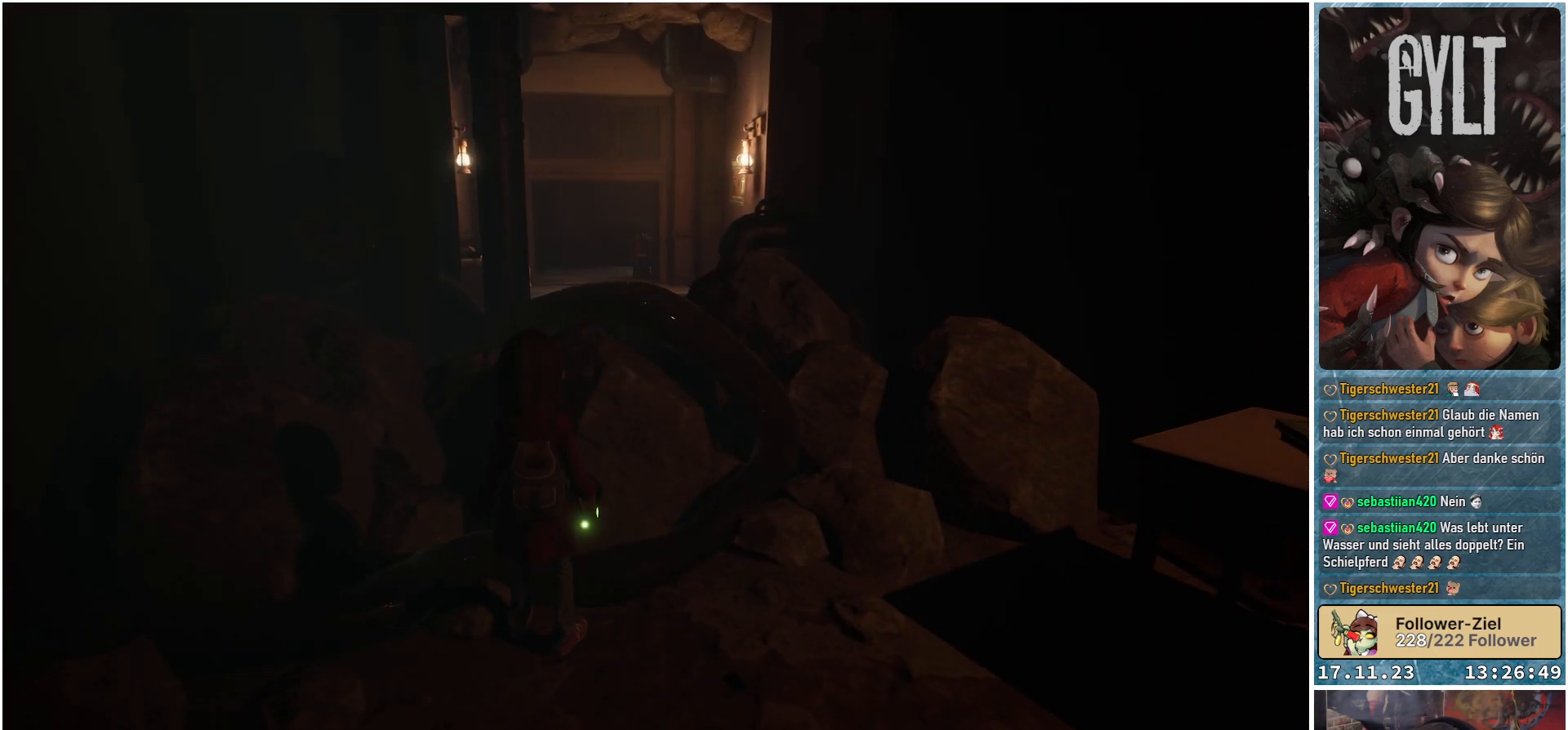
{"buttons": [], "left_stick": "center", "right_stick": "center", "events": []}
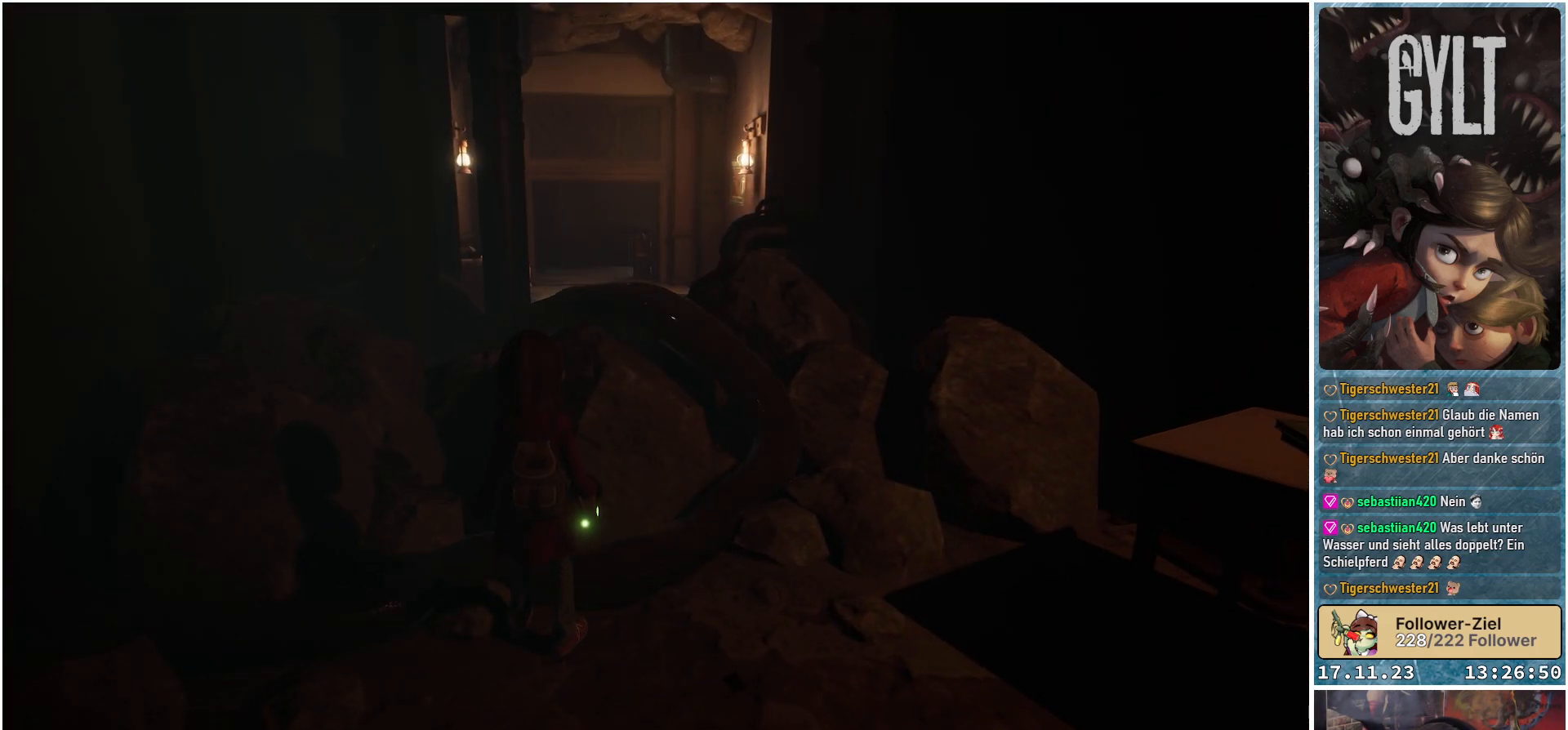
{"buttons": [], "left_stick": "center", "right_stick": "center", "events": [[117, "right_stick", "right"], [433, "right_stick", "center"]]}
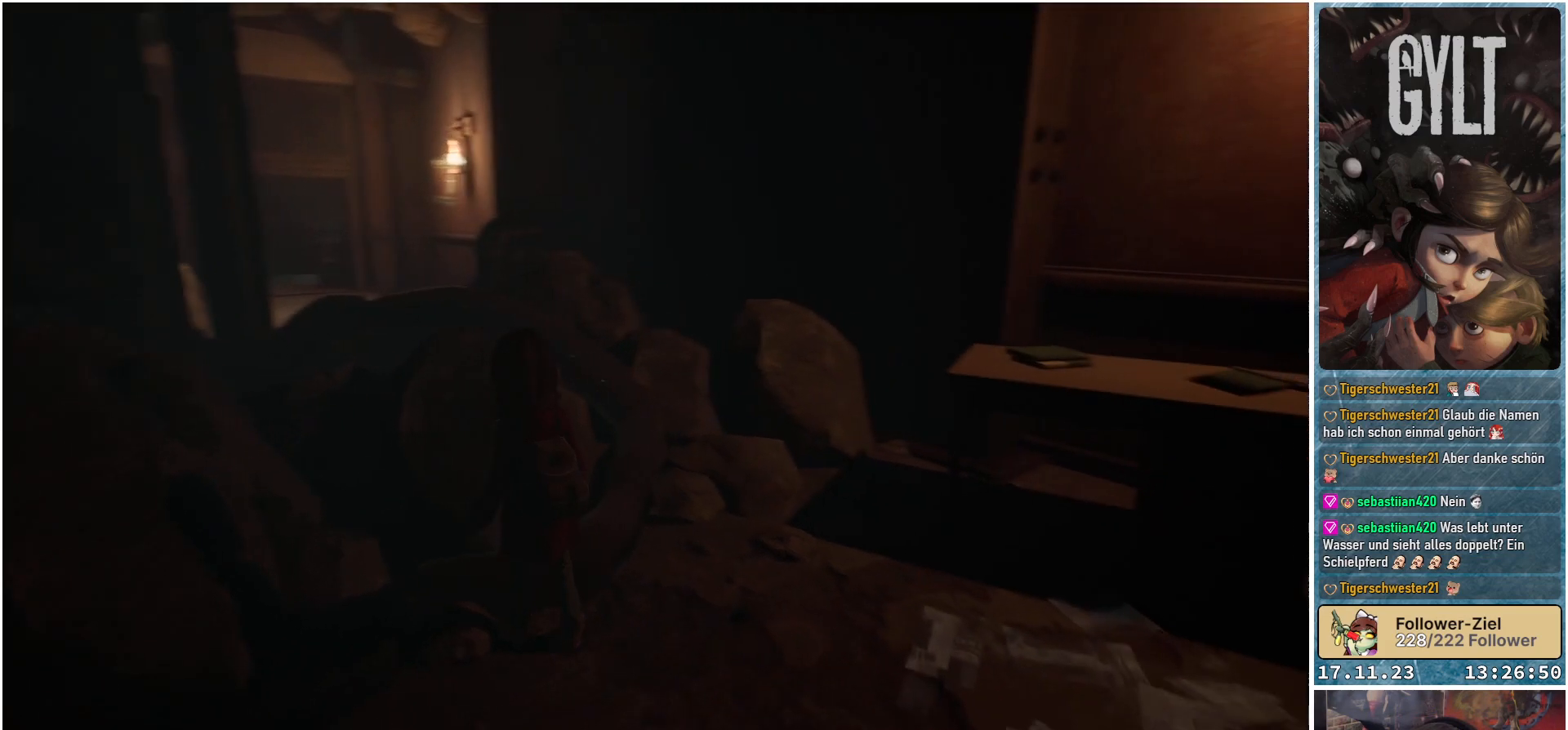
{"buttons": [], "left_stick": "right", "right_stick": "center", "events": [[200, "left_stick", "right"]]}
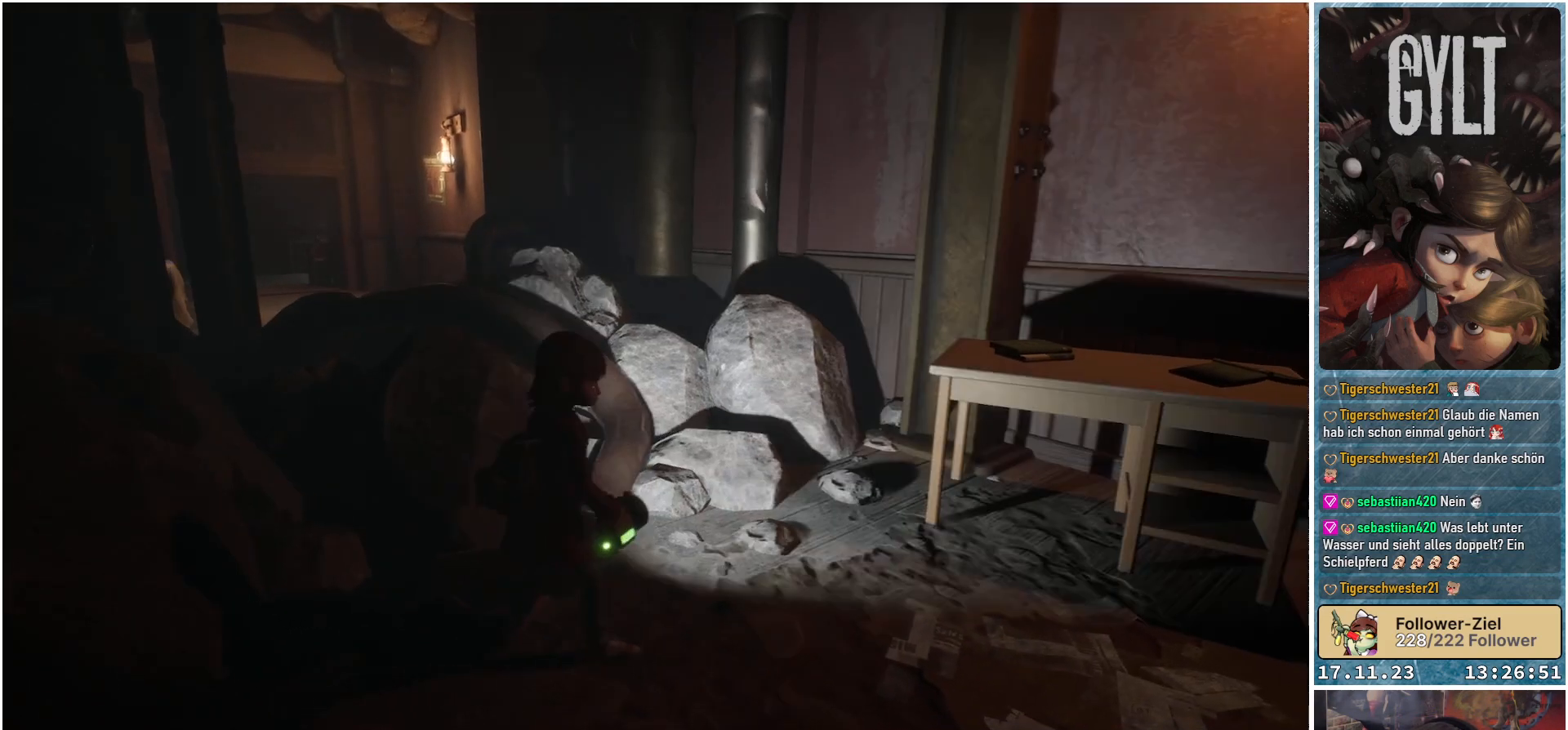
{"buttons": [], "left_stick": "down-right", "right_stick": "left", "events": [[400, "right_stick", "left"], [433, "left_stick", "down-right"]]}
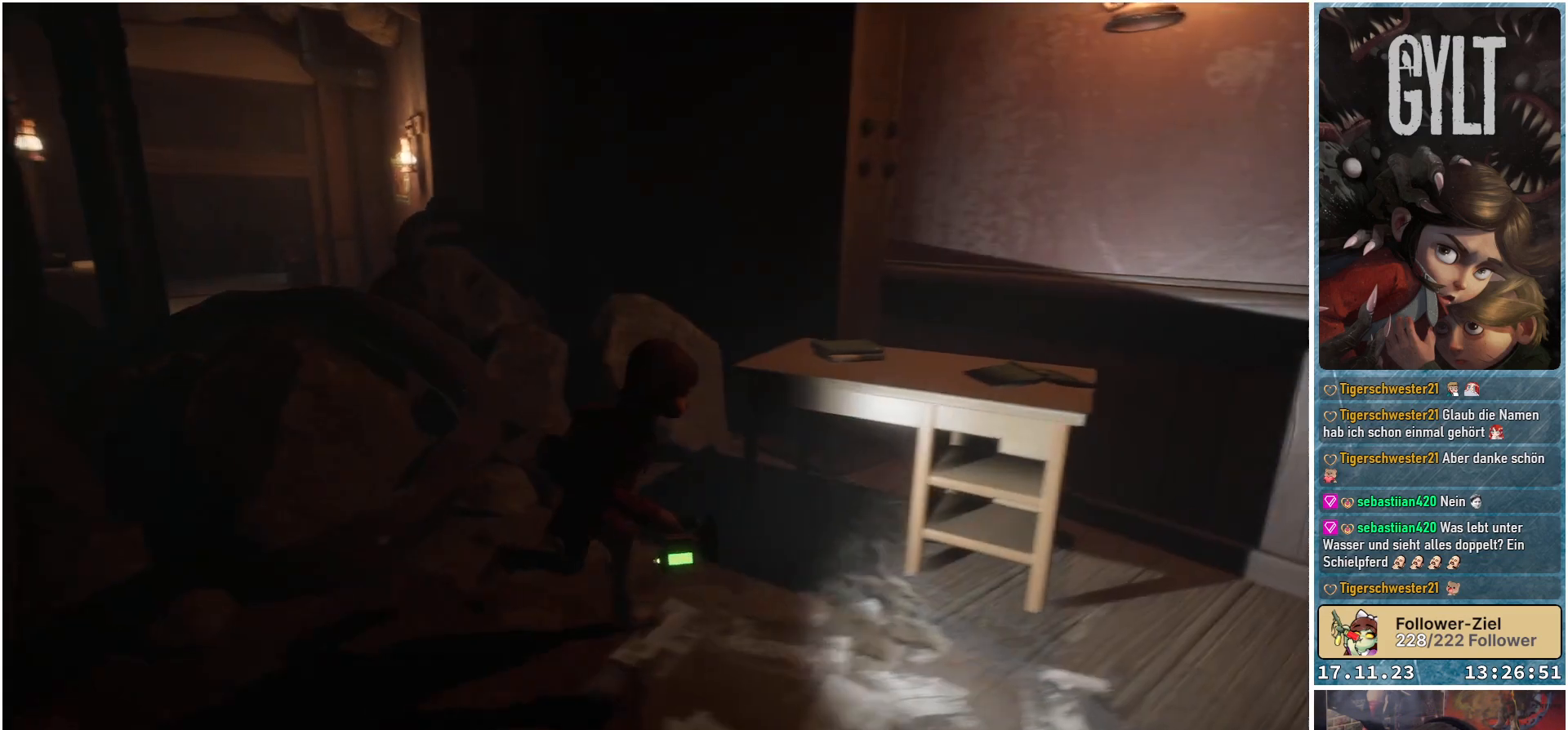
{"buttons": [], "left_stick": "center", "right_stick": "up-left", "events": [[117, "left_stick", "down-left"], [250, "left_stick", "left"], [300, "right_stick", "up-left"], [450, "left_stick", "up"], [500, "left_stick", "center"]]}